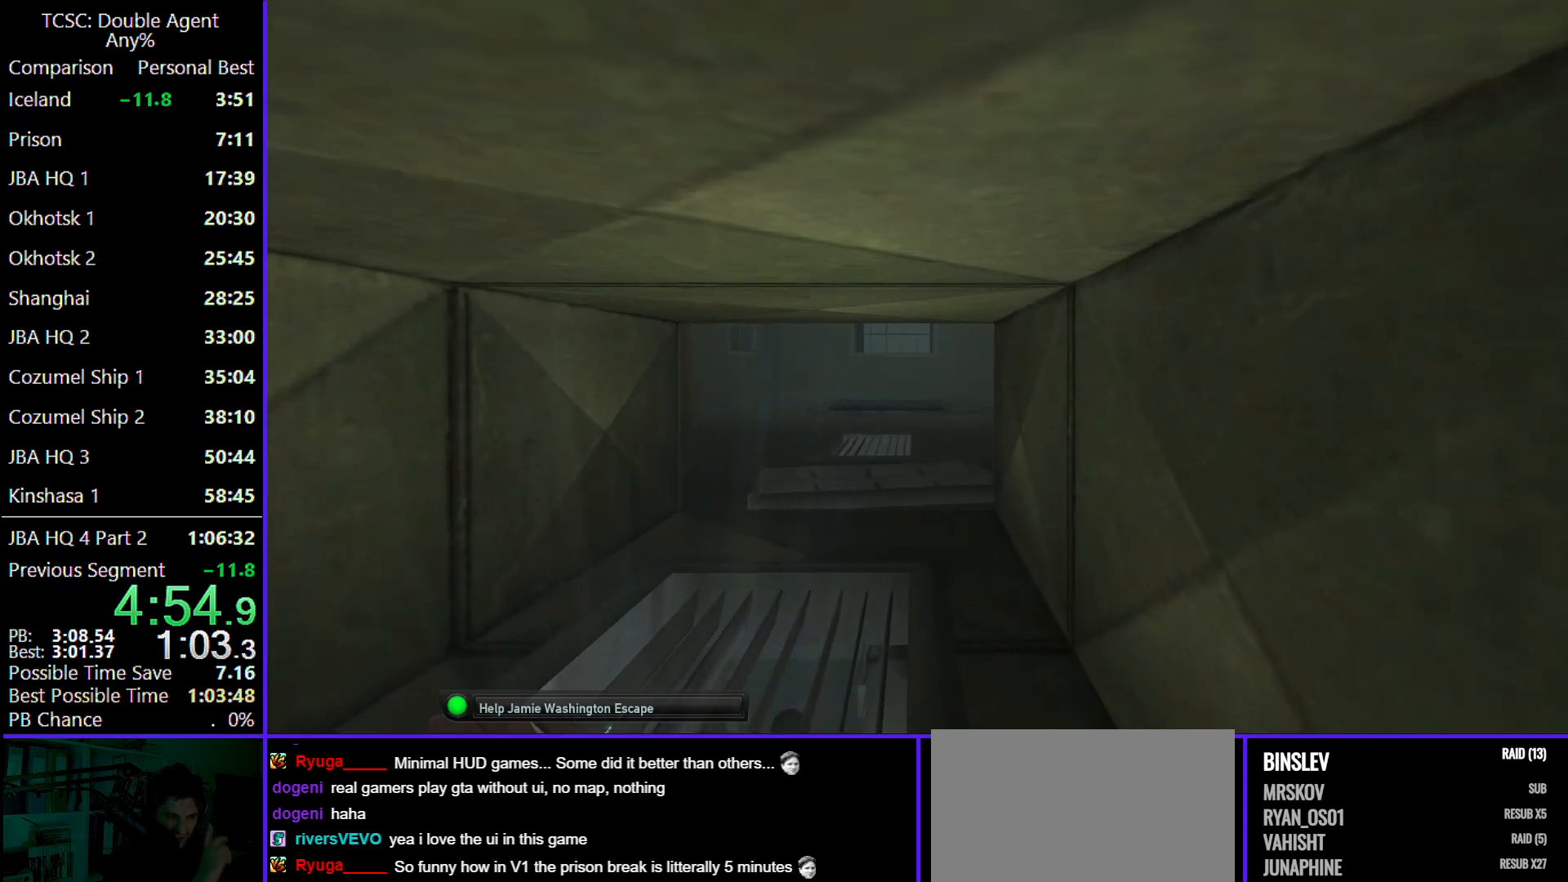
Gameplay with keyboard and mouse; each line is a JSON object with the keys and mouse buttons held at the frame after it. "events" lists presses ("down") and releases ("up") of "1", "2", "3", "4", "5", "a", "alt", "c", "caps_lock", "ctrl", "d", "e", "f", "g", "q", "r", "s", "shift", "space", "t", "tab", "v", "w", "x", "z" and "mouse_wheel" between this image and that frame as [ms after this image, input, new state], when the widget could be followed in between. "mouse_wheel" = the "wheel" button of the "mouse" list. No other keys are recorded. "wheel" means that the mouse wheel is clicked or scrolled. Not read: mouse_move.
{"keys": ["w"], "mouse": [], "events": []}
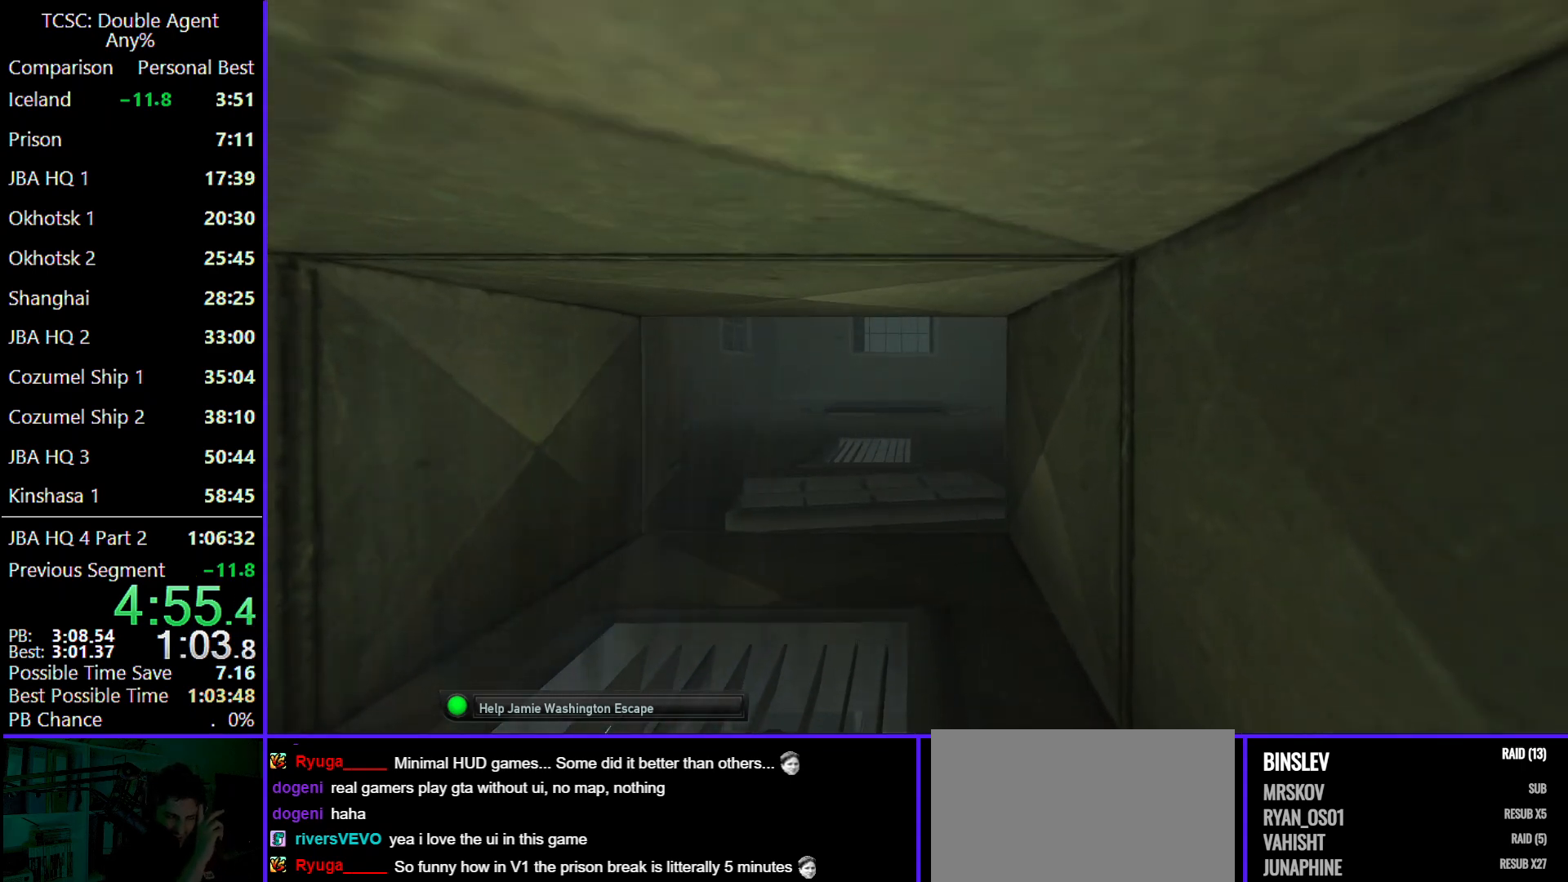
{"keys": ["w"], "mouse": [], "events": []}
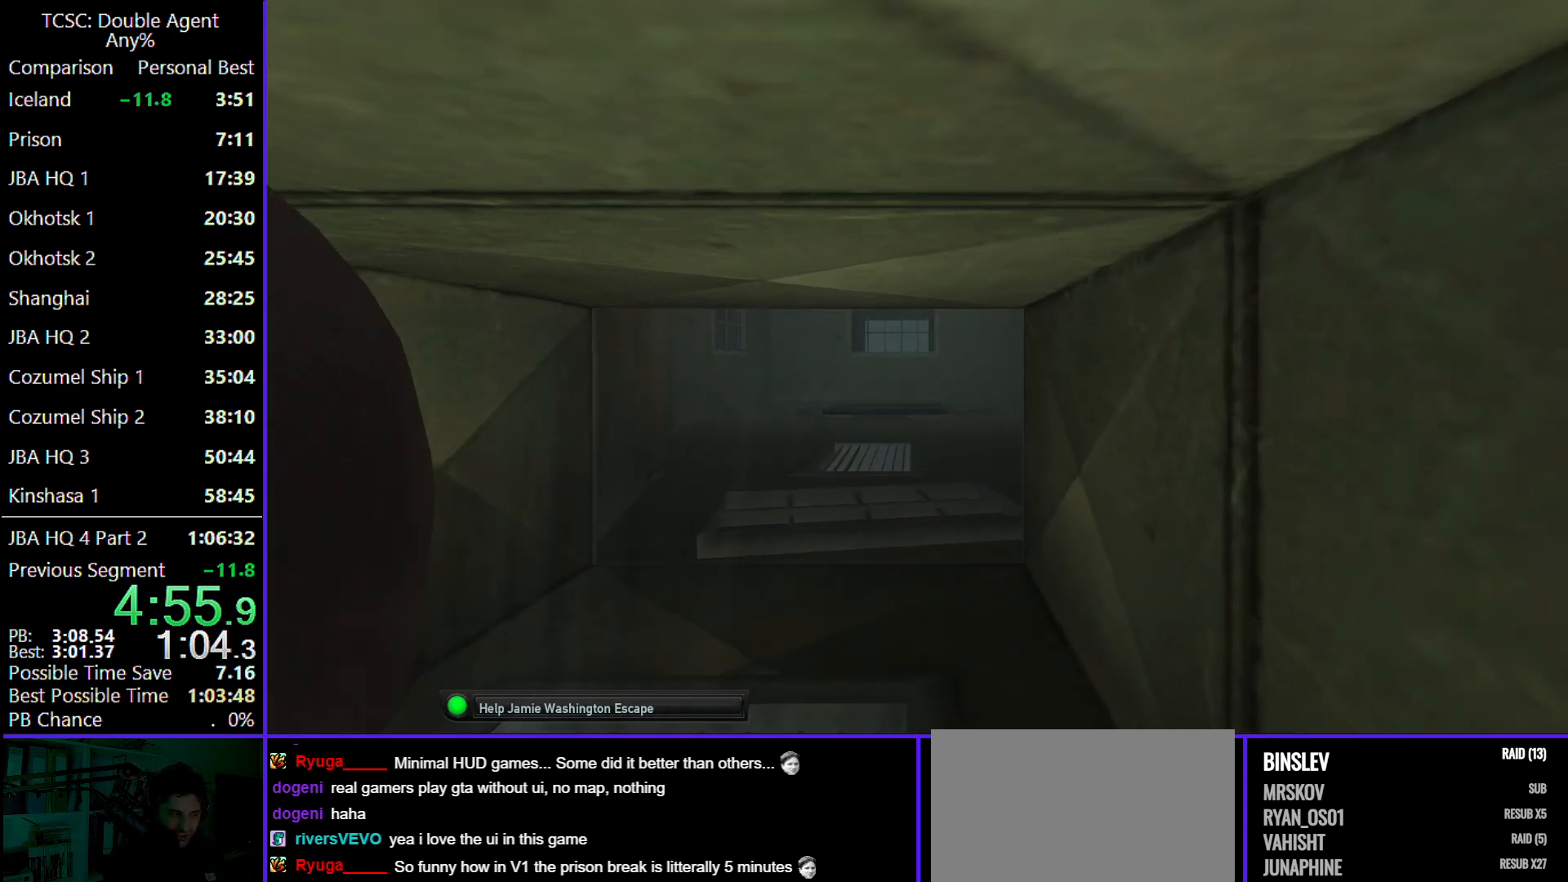
{"keys": ["w"], "mouse": [], "events": []}
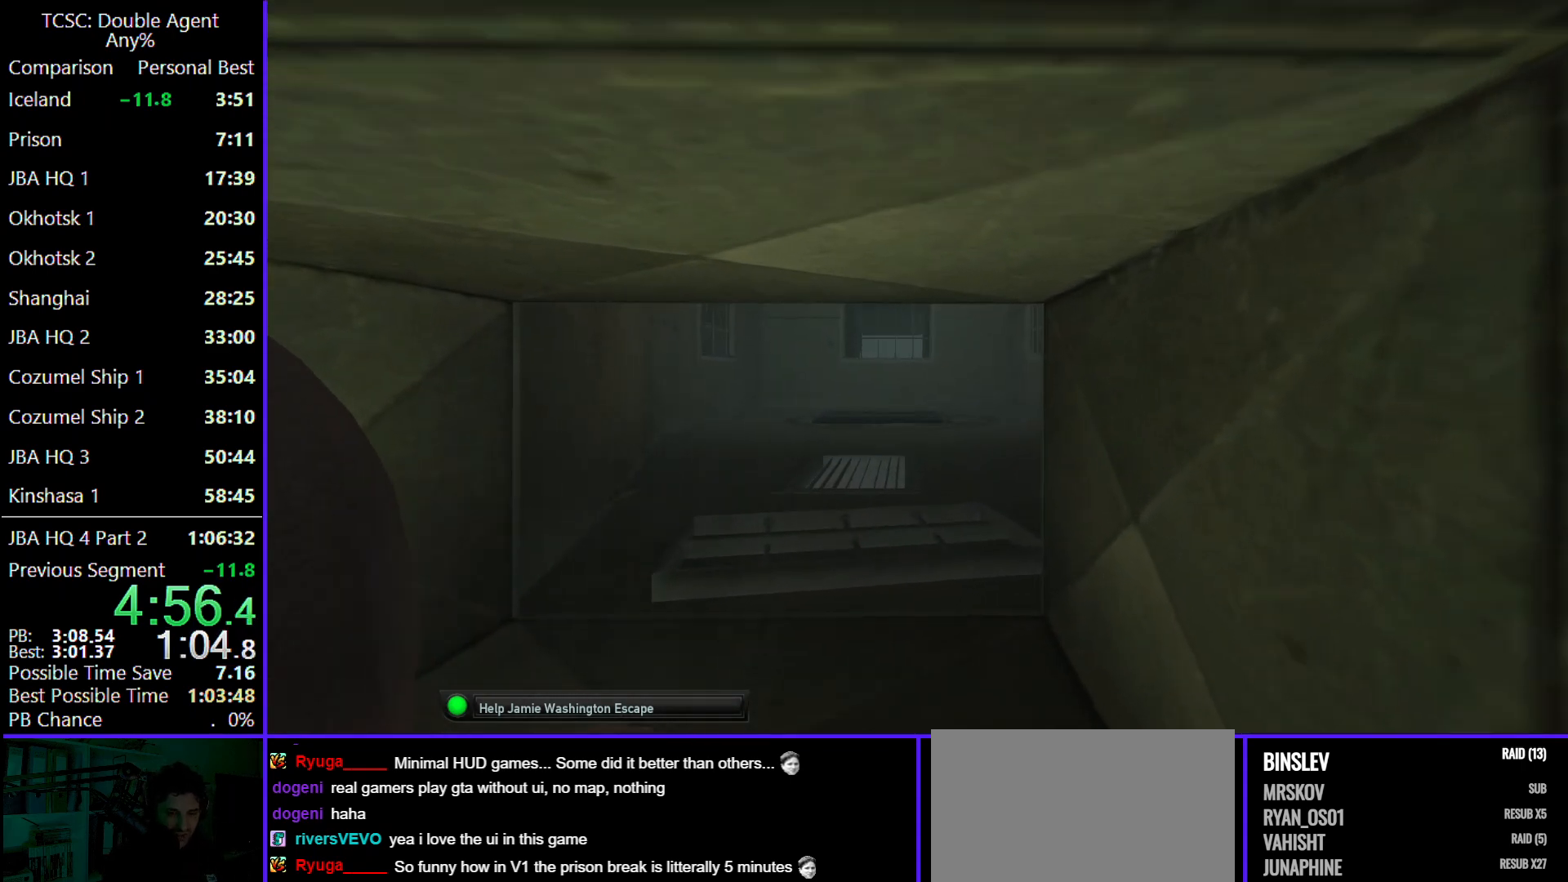
{"keys": ["w"], "mouse": [], "events": [[200, "mouse_wheel", "down"], [367, "mouse_wheel", "up"]]}
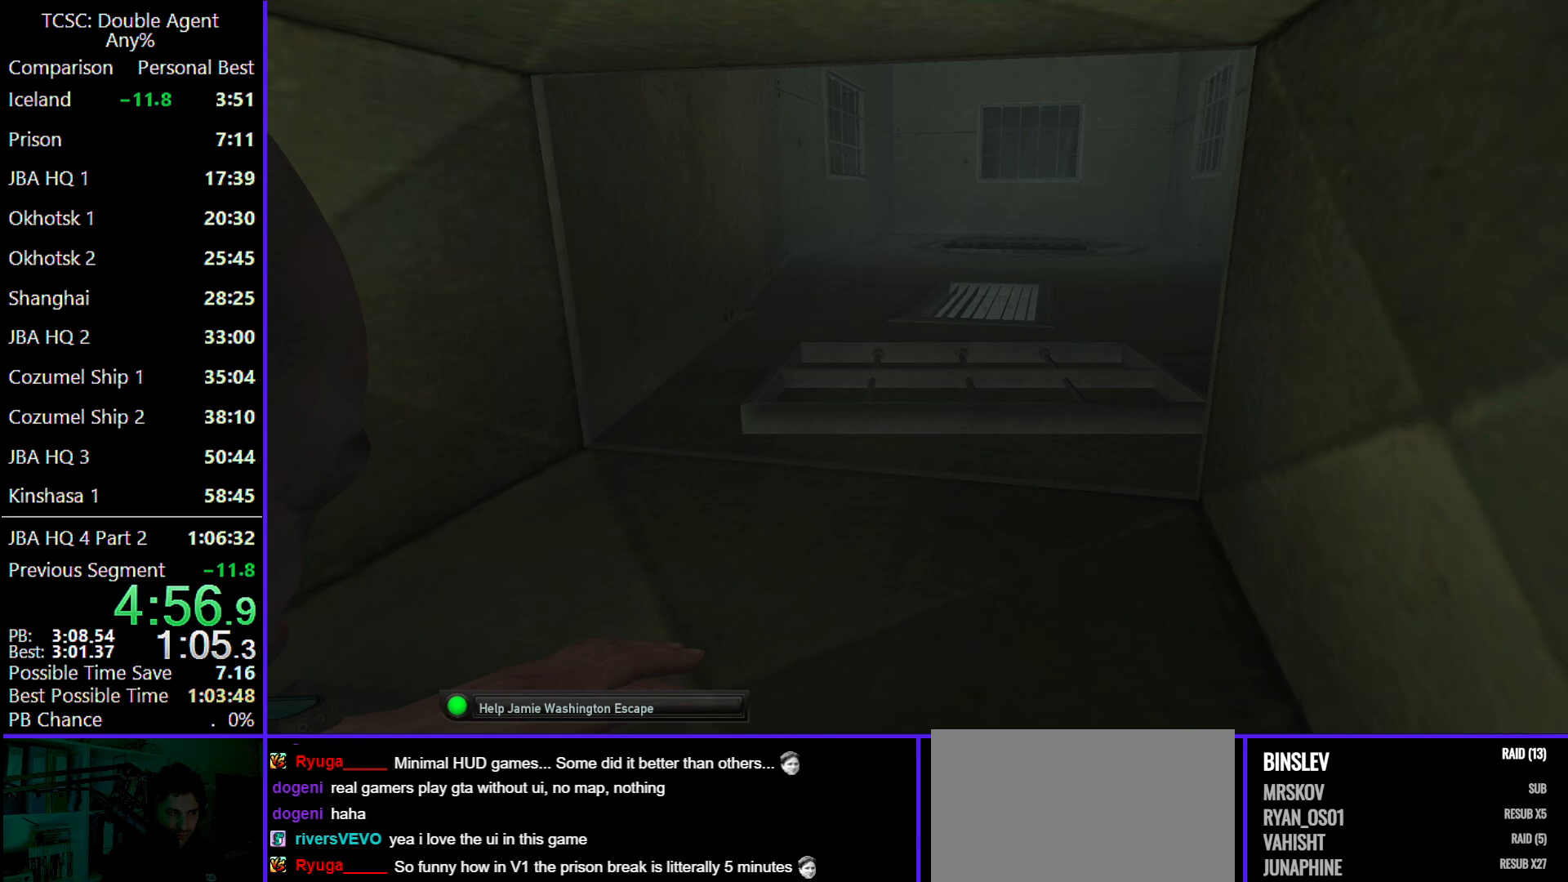
{"keys": ["w"], "mouse": [], "events": []}
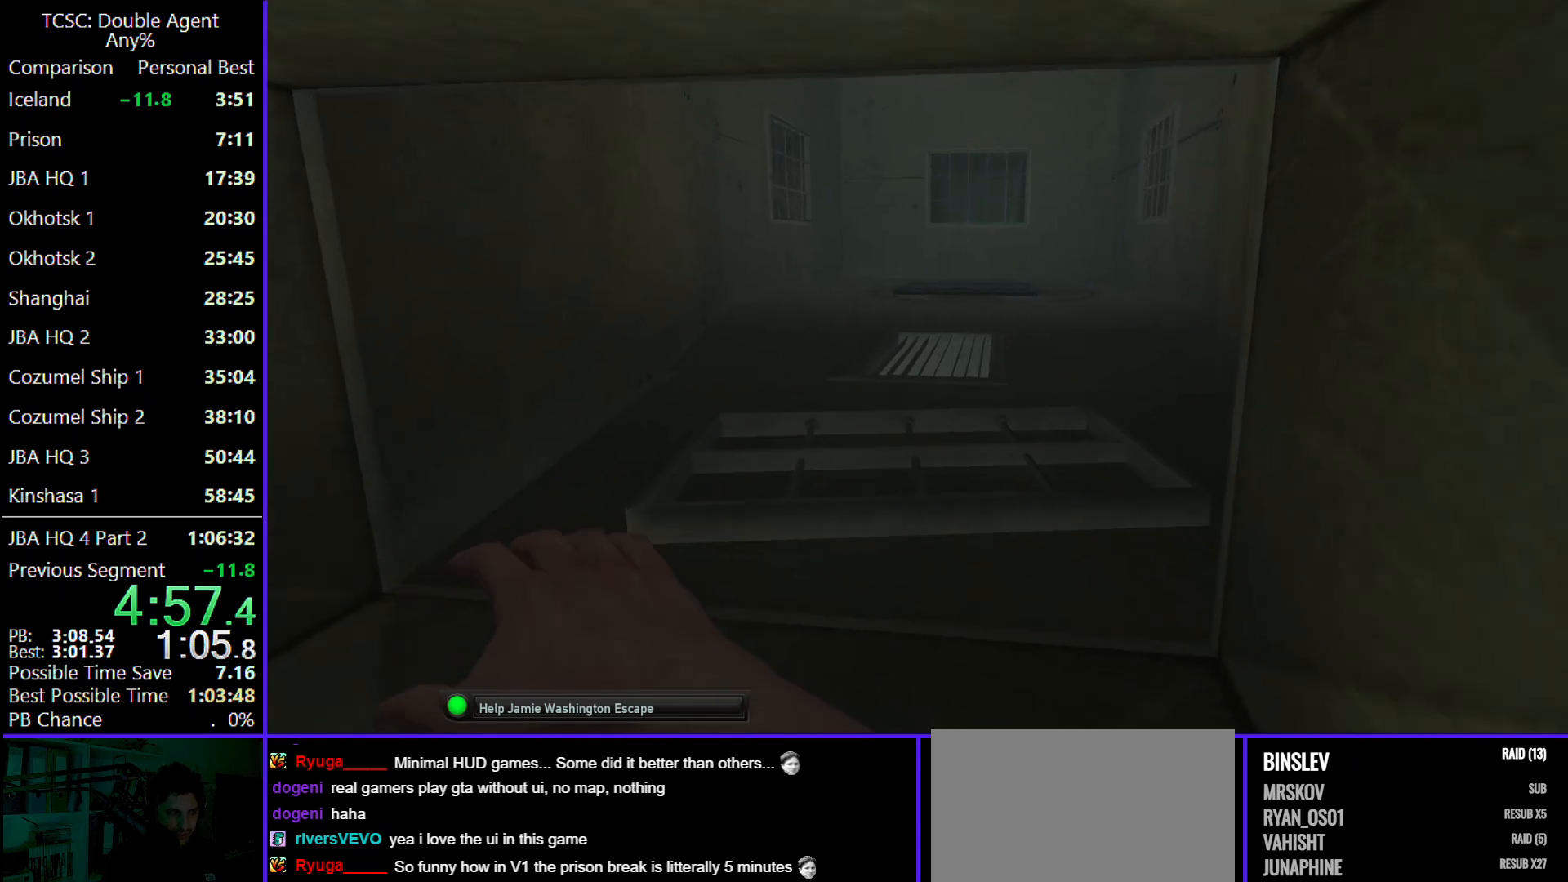
{"keys": ["w"], "mouse": [], "events": []}
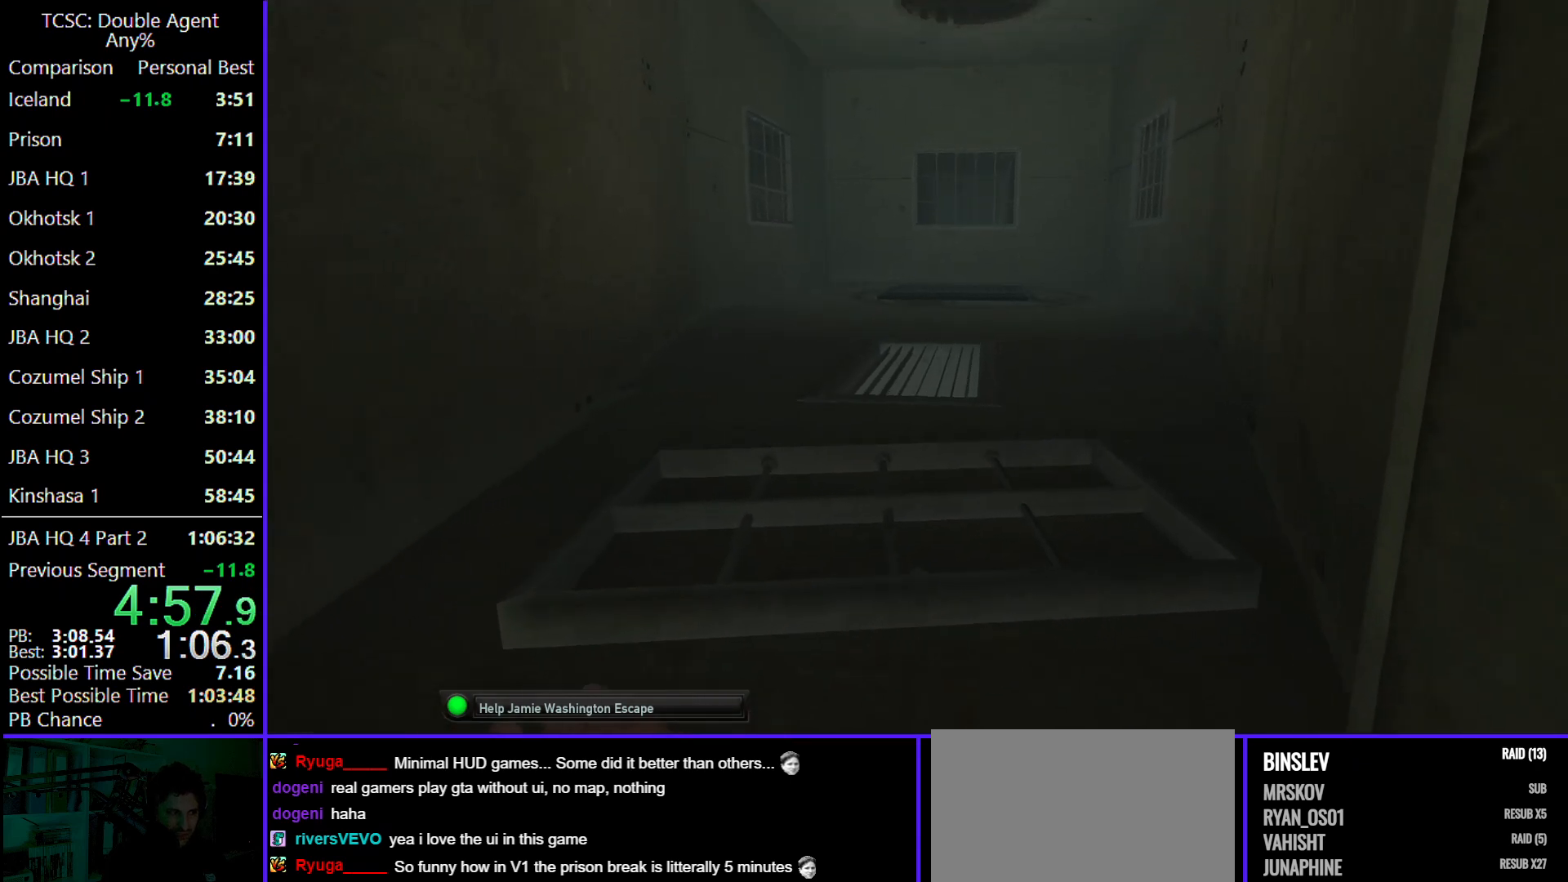
{"keys": ["w"], "mouse": [], "events": []}
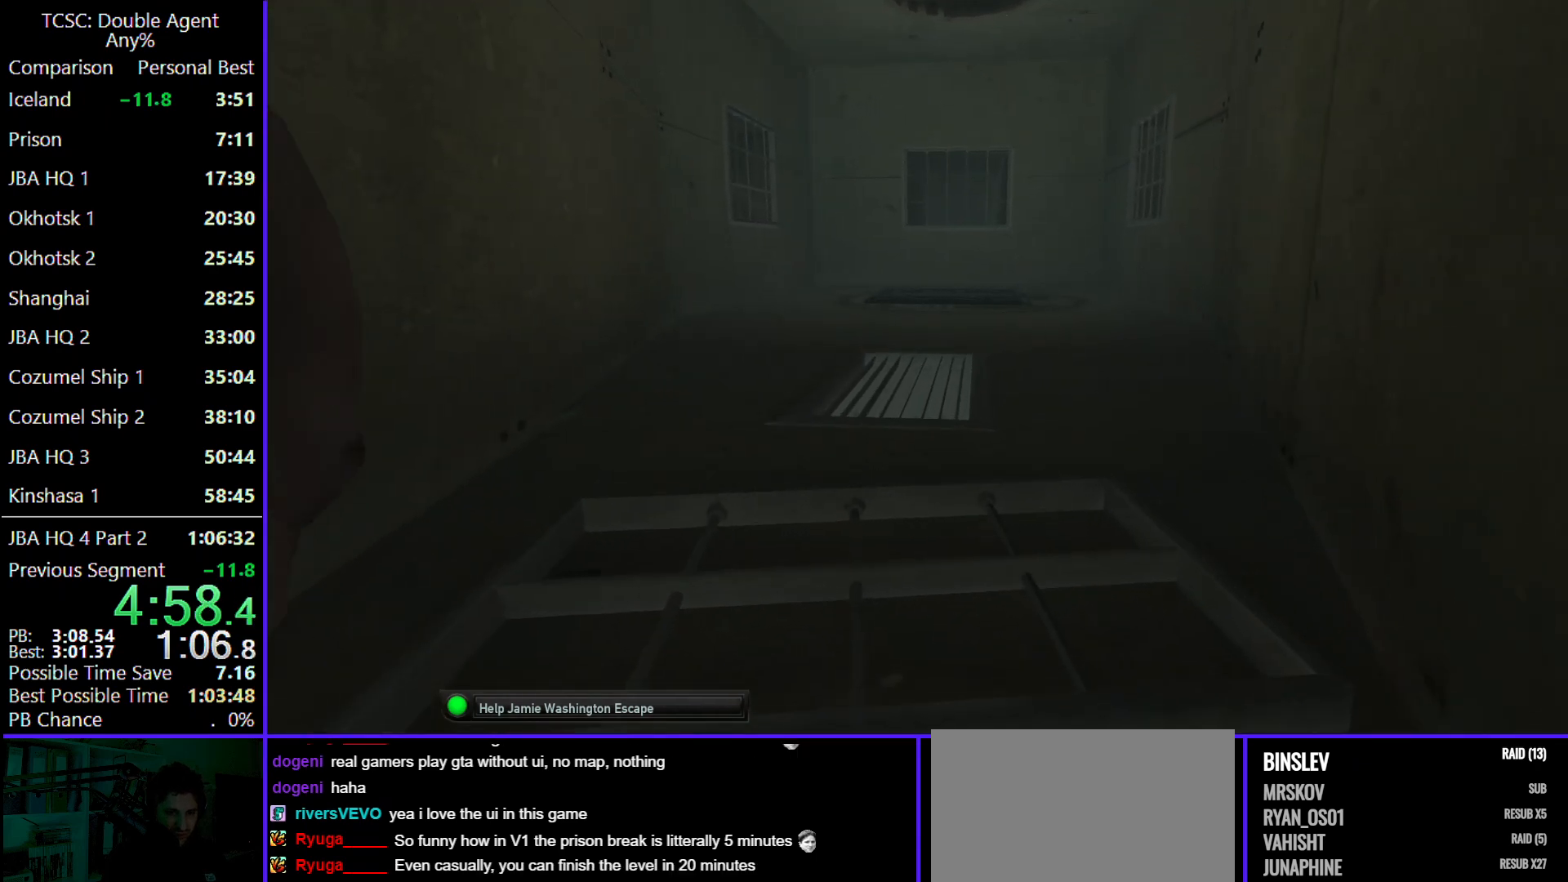
{"keys": ["w"], "mouse": [], "events": []}
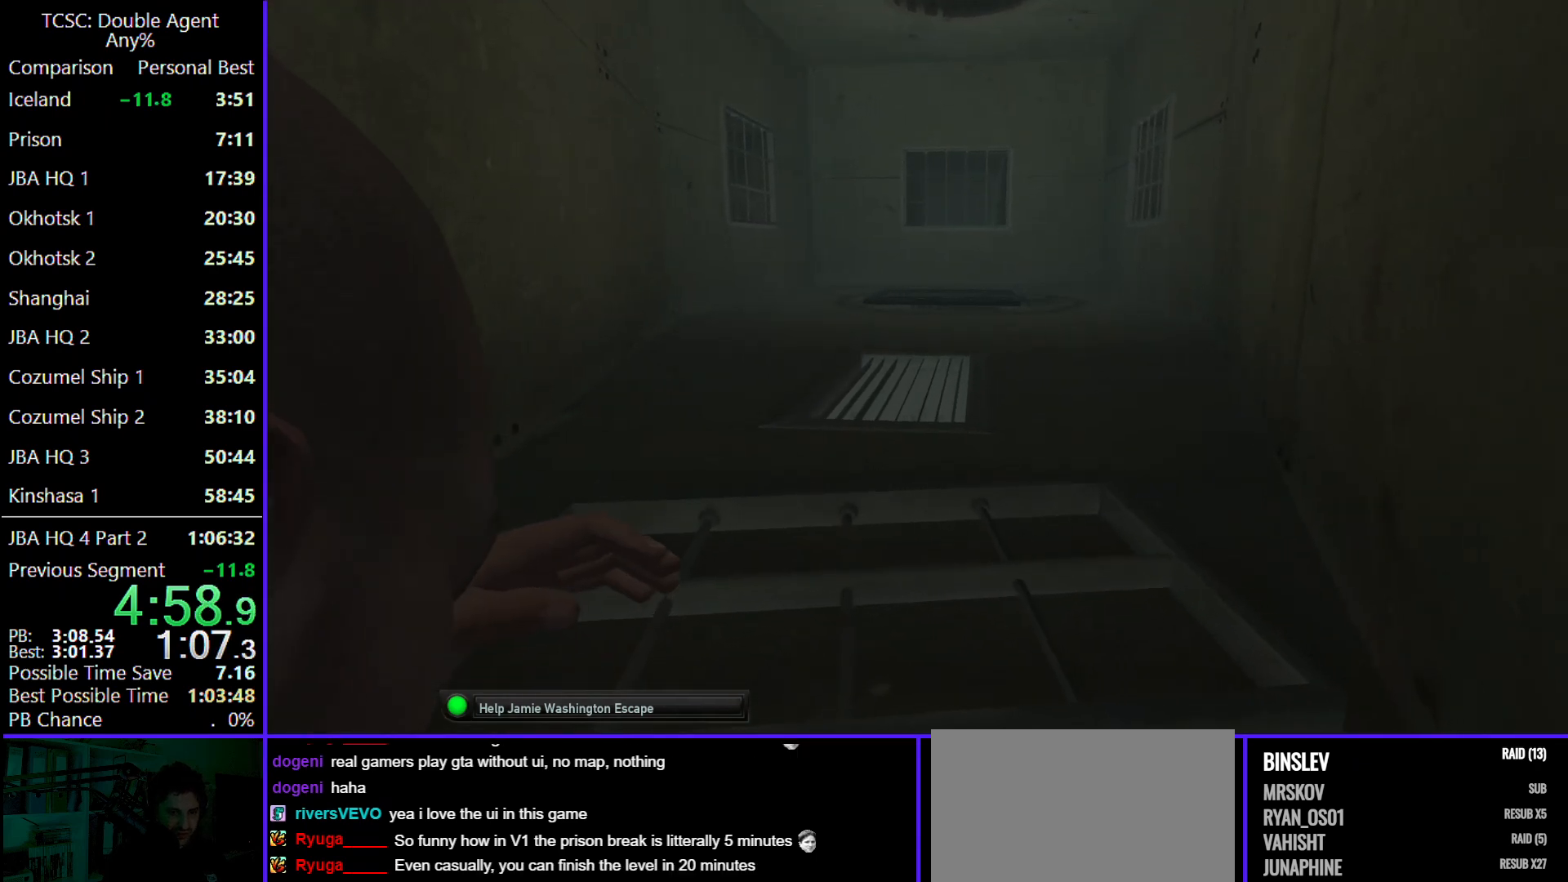
{"keys": ["w"], "mouse": [], "events": []}
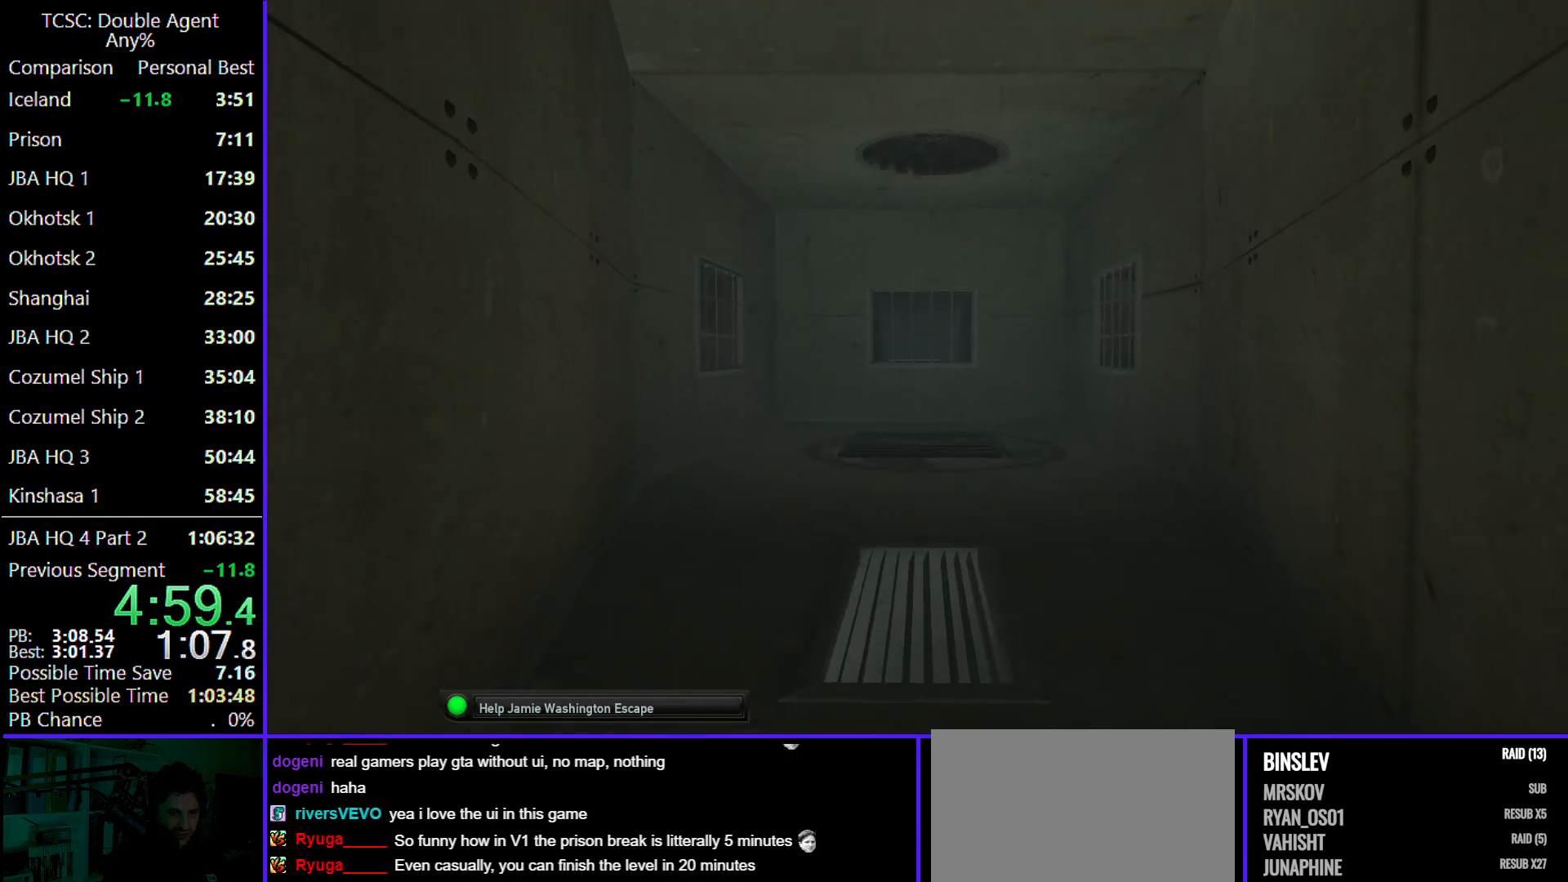
{"keys": ["c", "w"], "mouse": [], "events": [[233, "c", "down"]]}
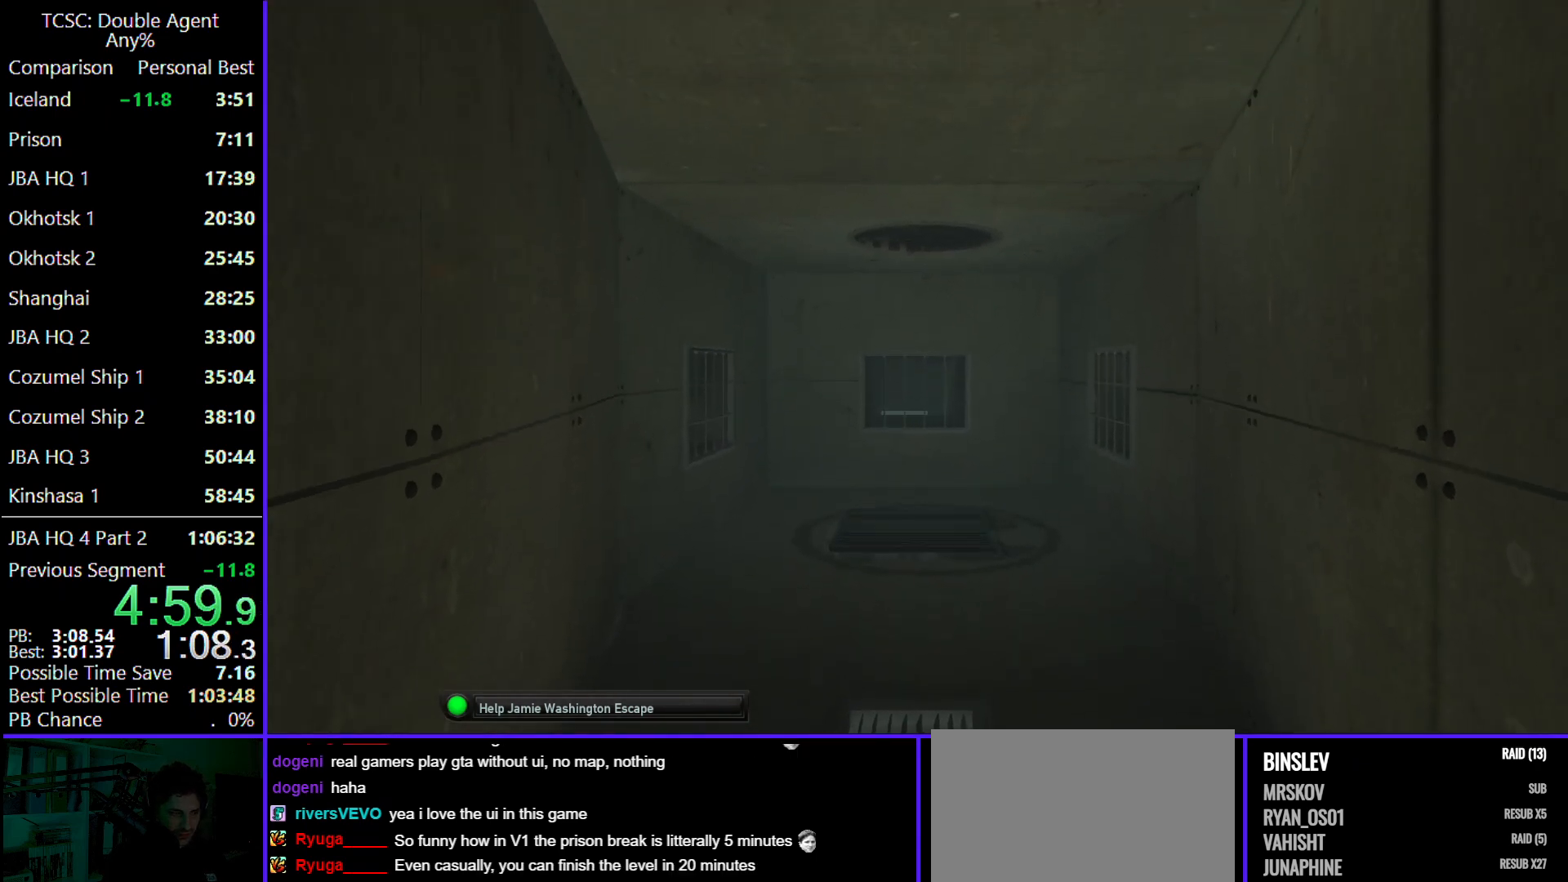
{"keys": ["c", "w"], "mouse": [], "events": []}
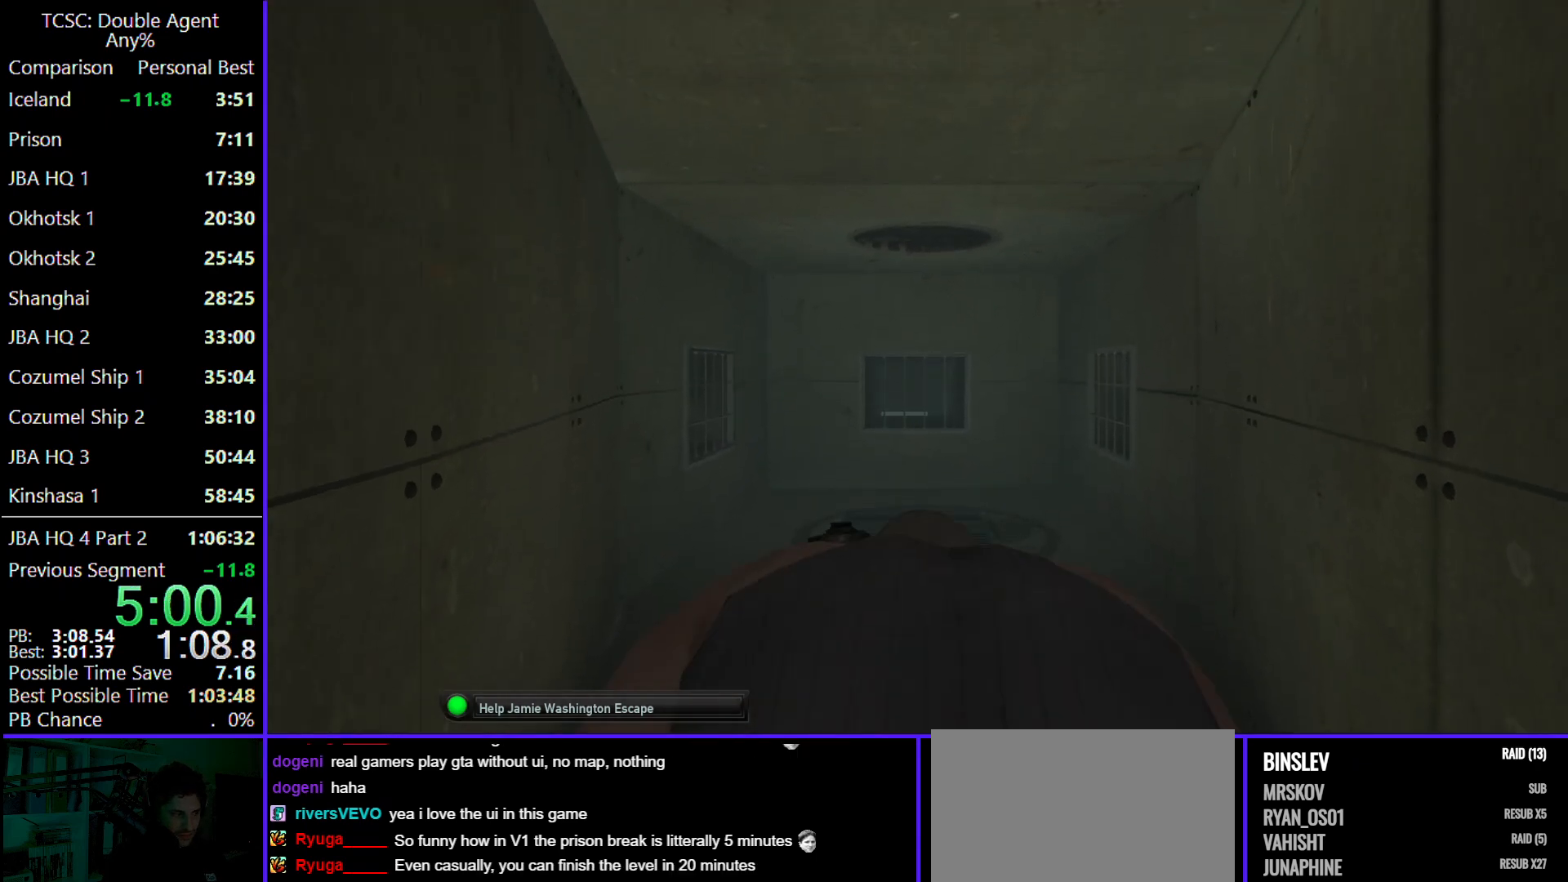
{"keys": ["c", "w"], "mouse": [], "events": []}
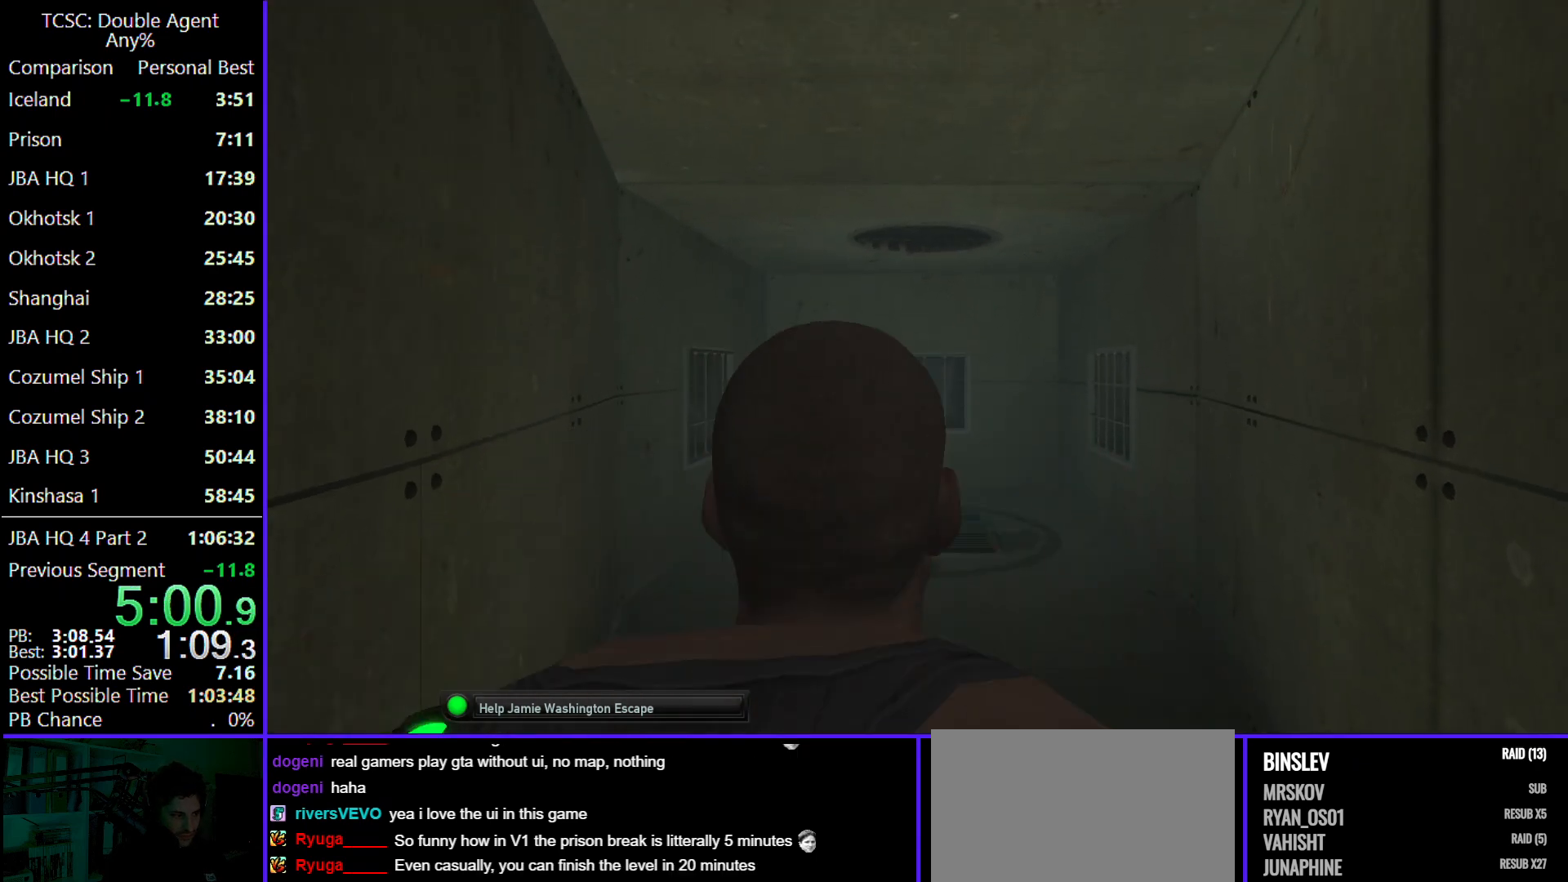
{"keys": ["c", "w"], "mouse": [], "events": []}
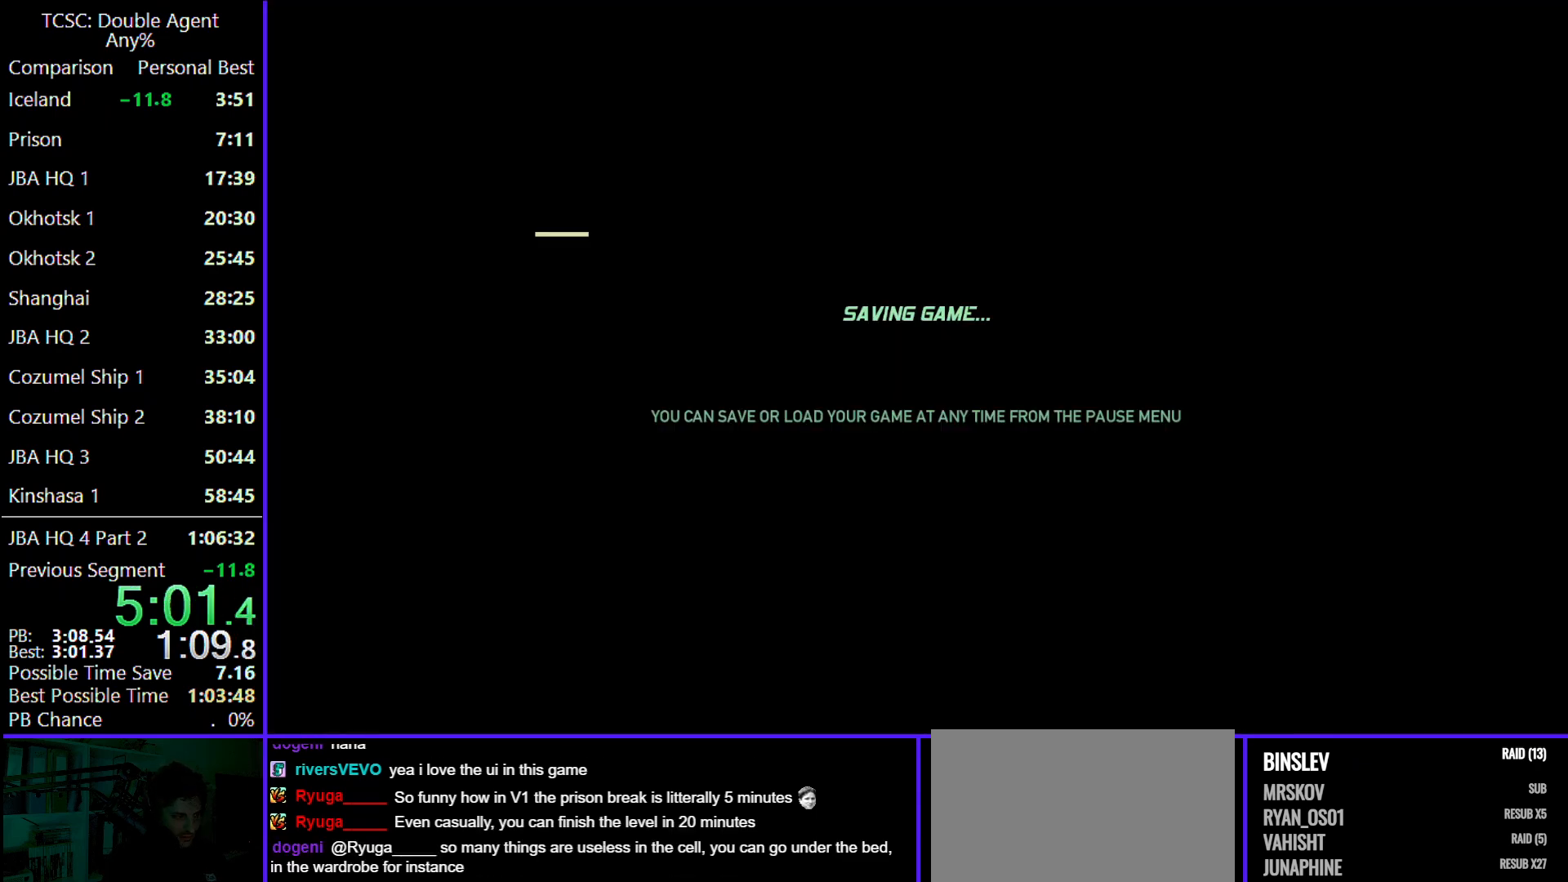
{"keys": ["w"], "mouse": [], "events": [[333, "c", "up"]]}
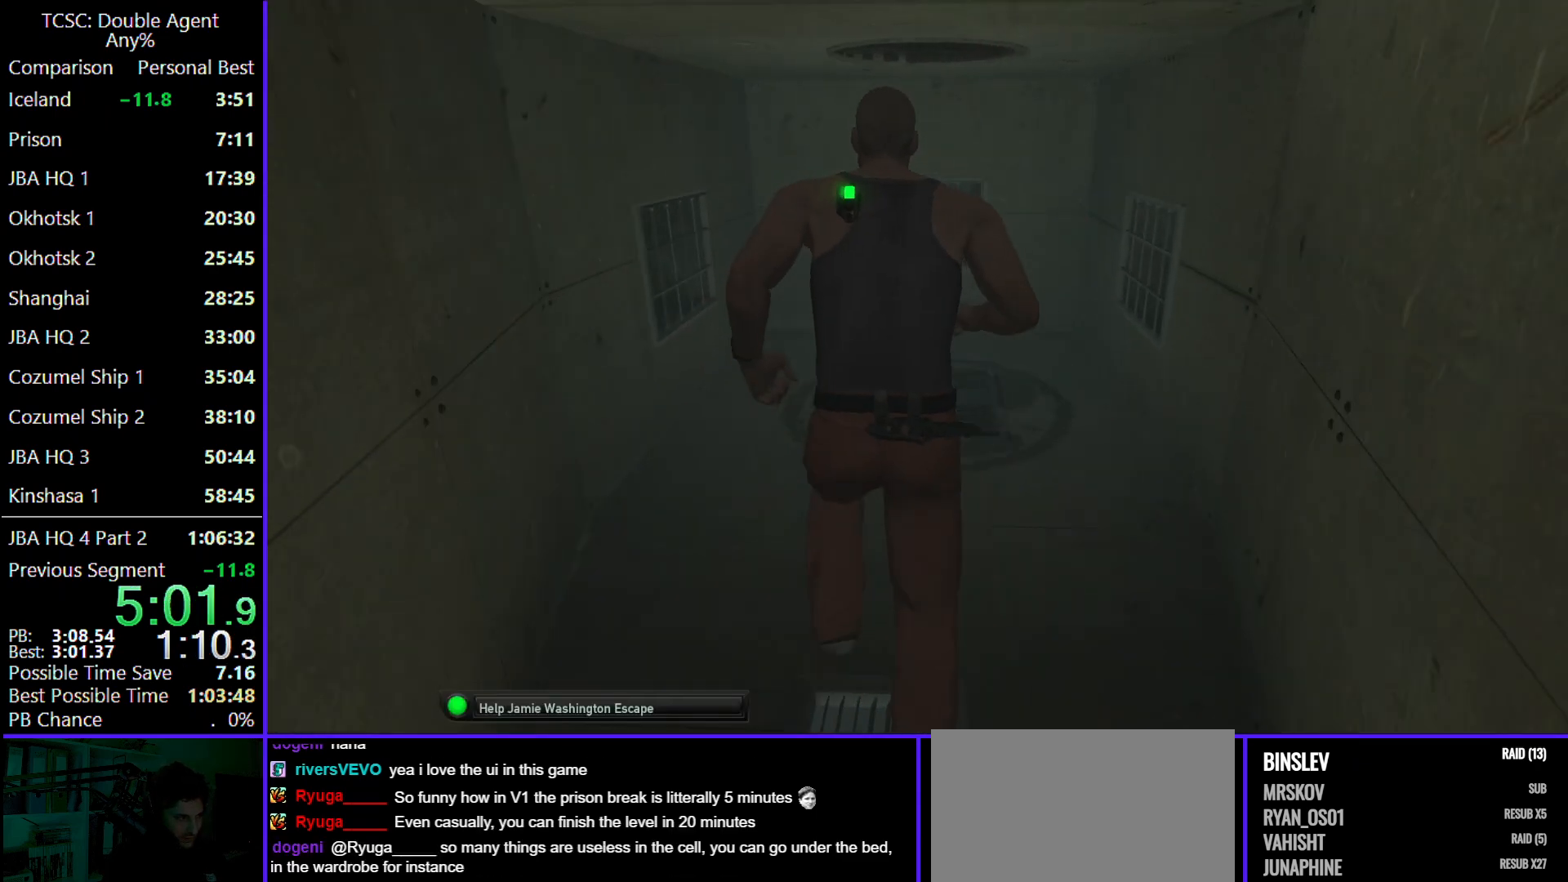
{"keys": ["space"], "mouse": [], "events": [[233, "space", "down"], [300, "w", "up"], [400, "space", "up"], [467, "space", "down"]]}
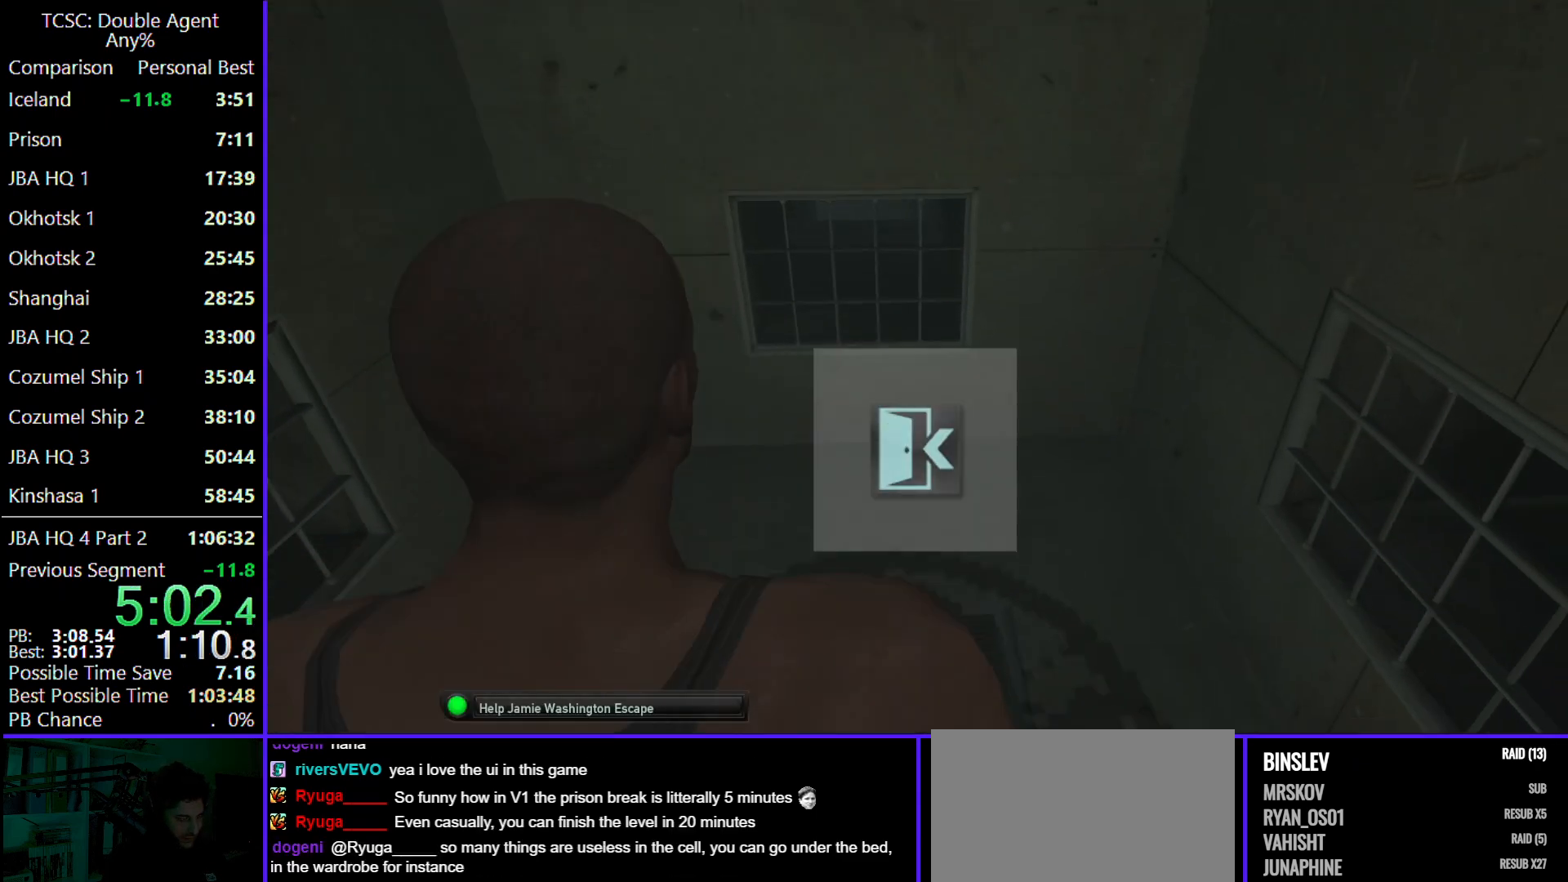
{"keys": [], "mouse": [], "events": [[67, "space", "up"], [167, "space", "down"], [267, "space", "up"]]}
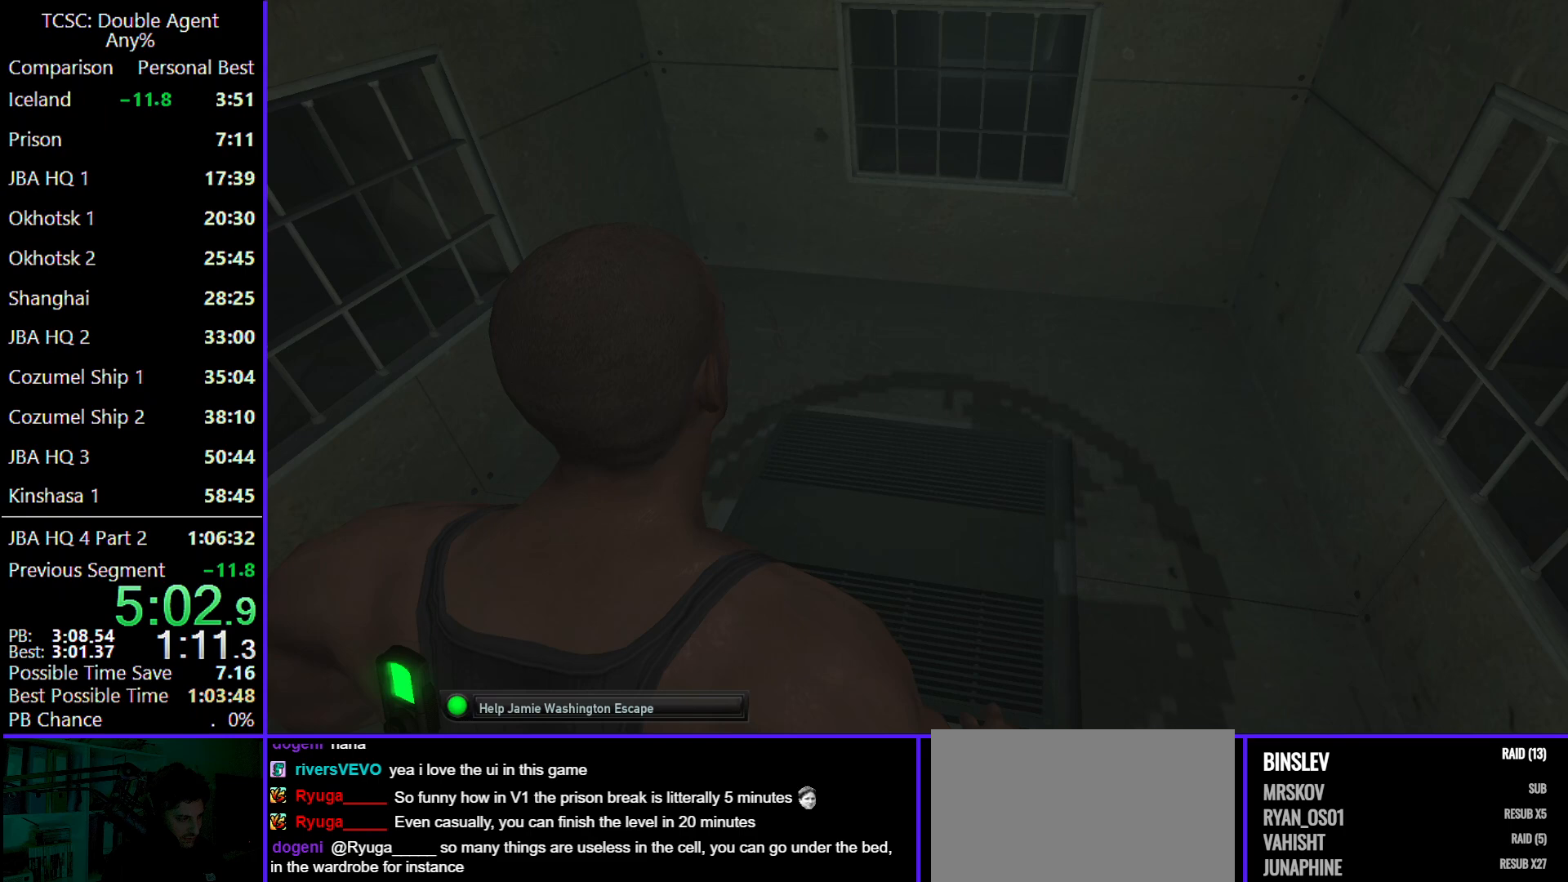
{"keys": [], "mouse": [], "events": []}
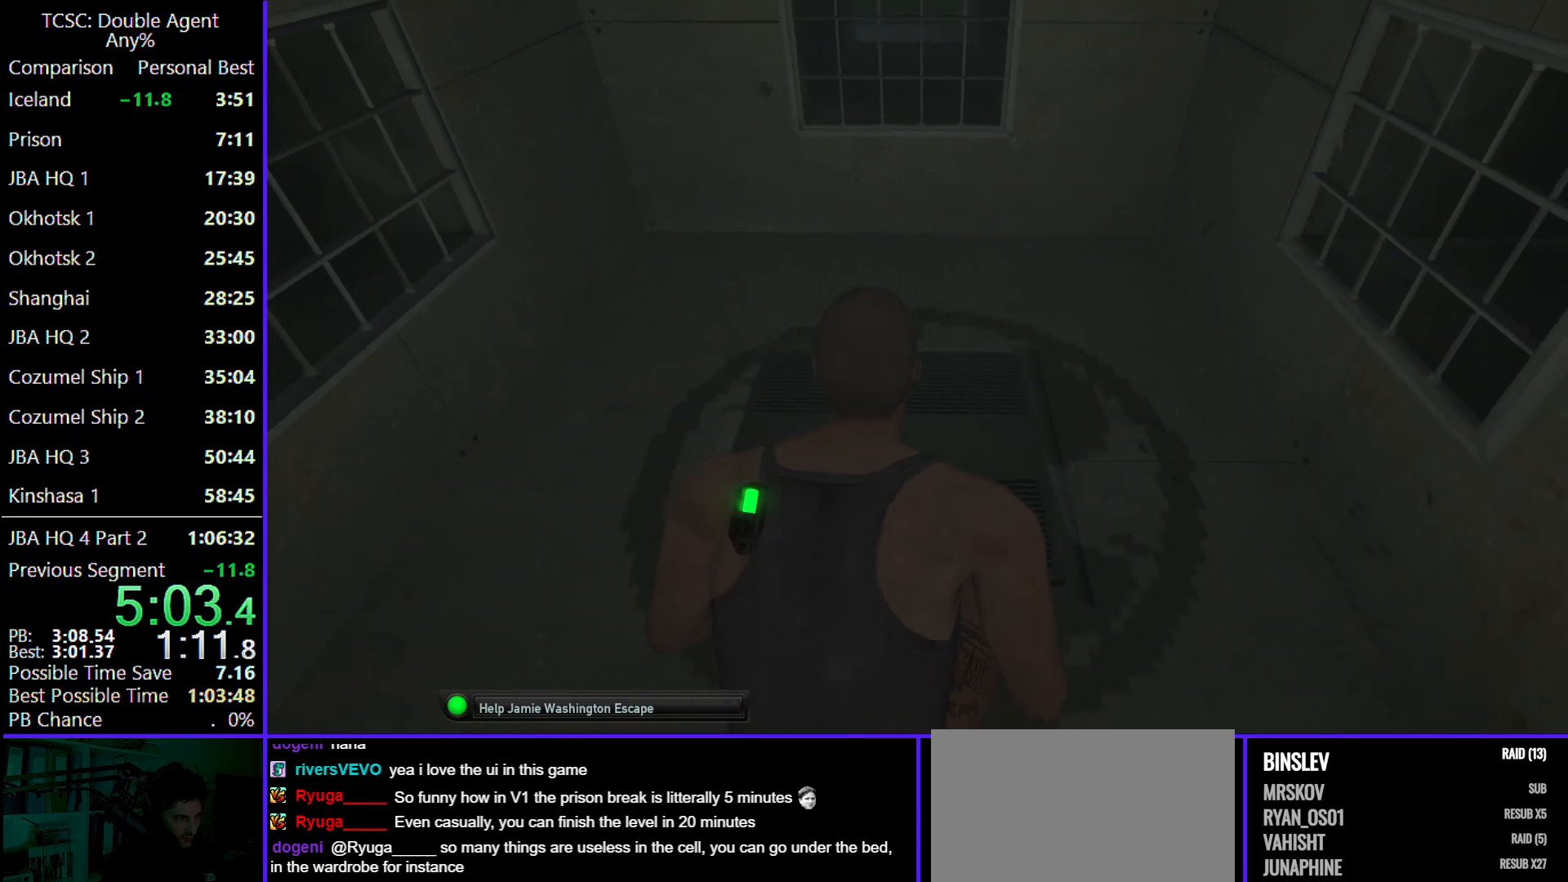
{"keys": [], "mouse": [], "events": []}
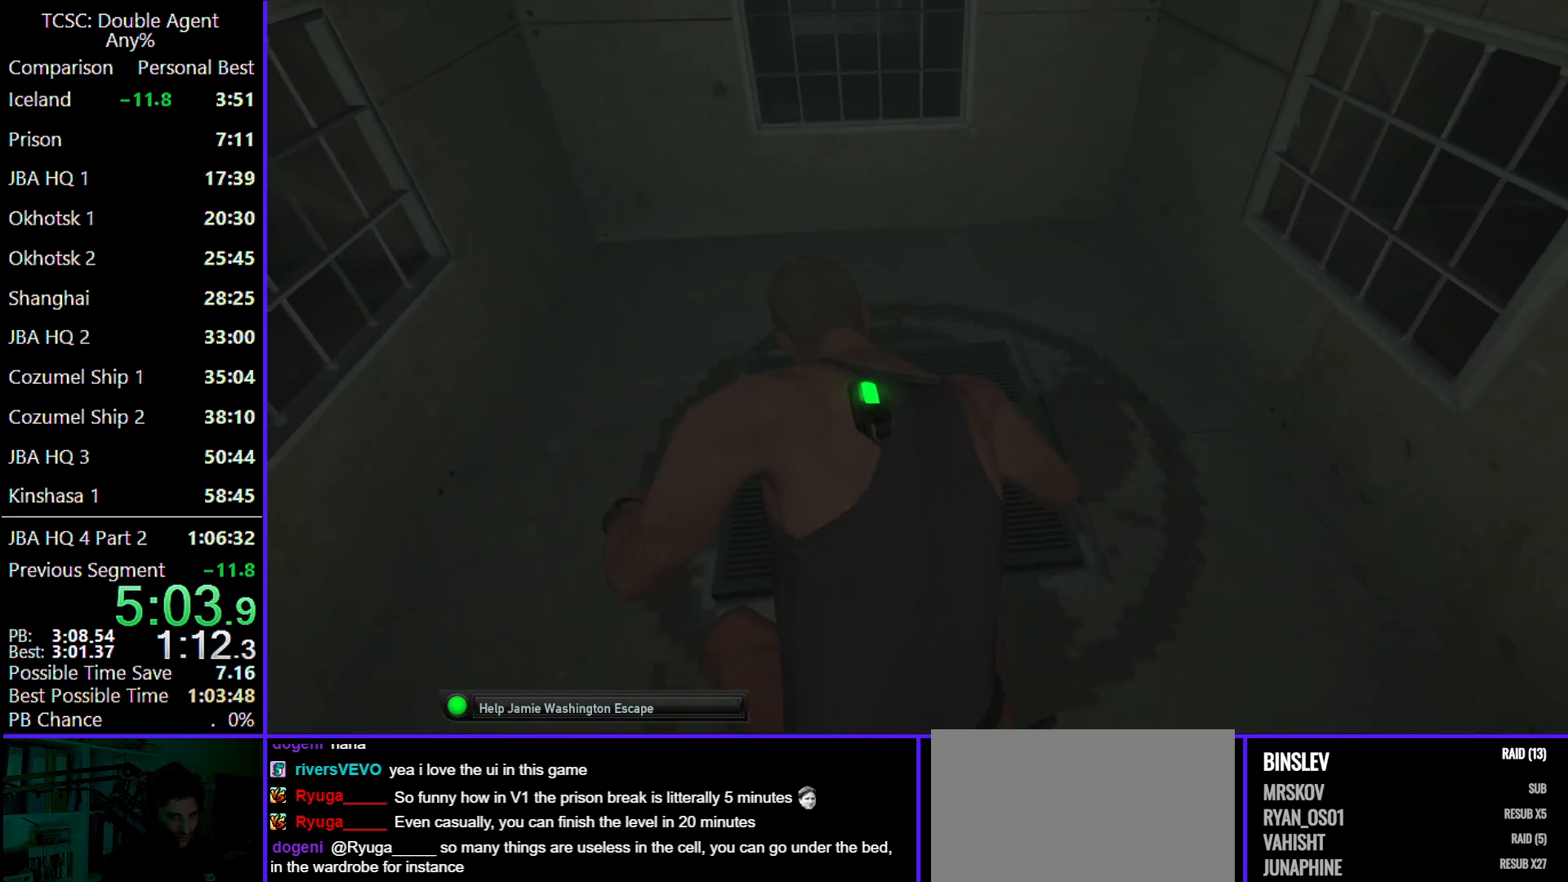
{"keys": ["w"], "mouse": [], "events": [[67, "mouse_wheel", "down"], [167, "mouse_wheel", "up"], [267, "w", "down"]]}
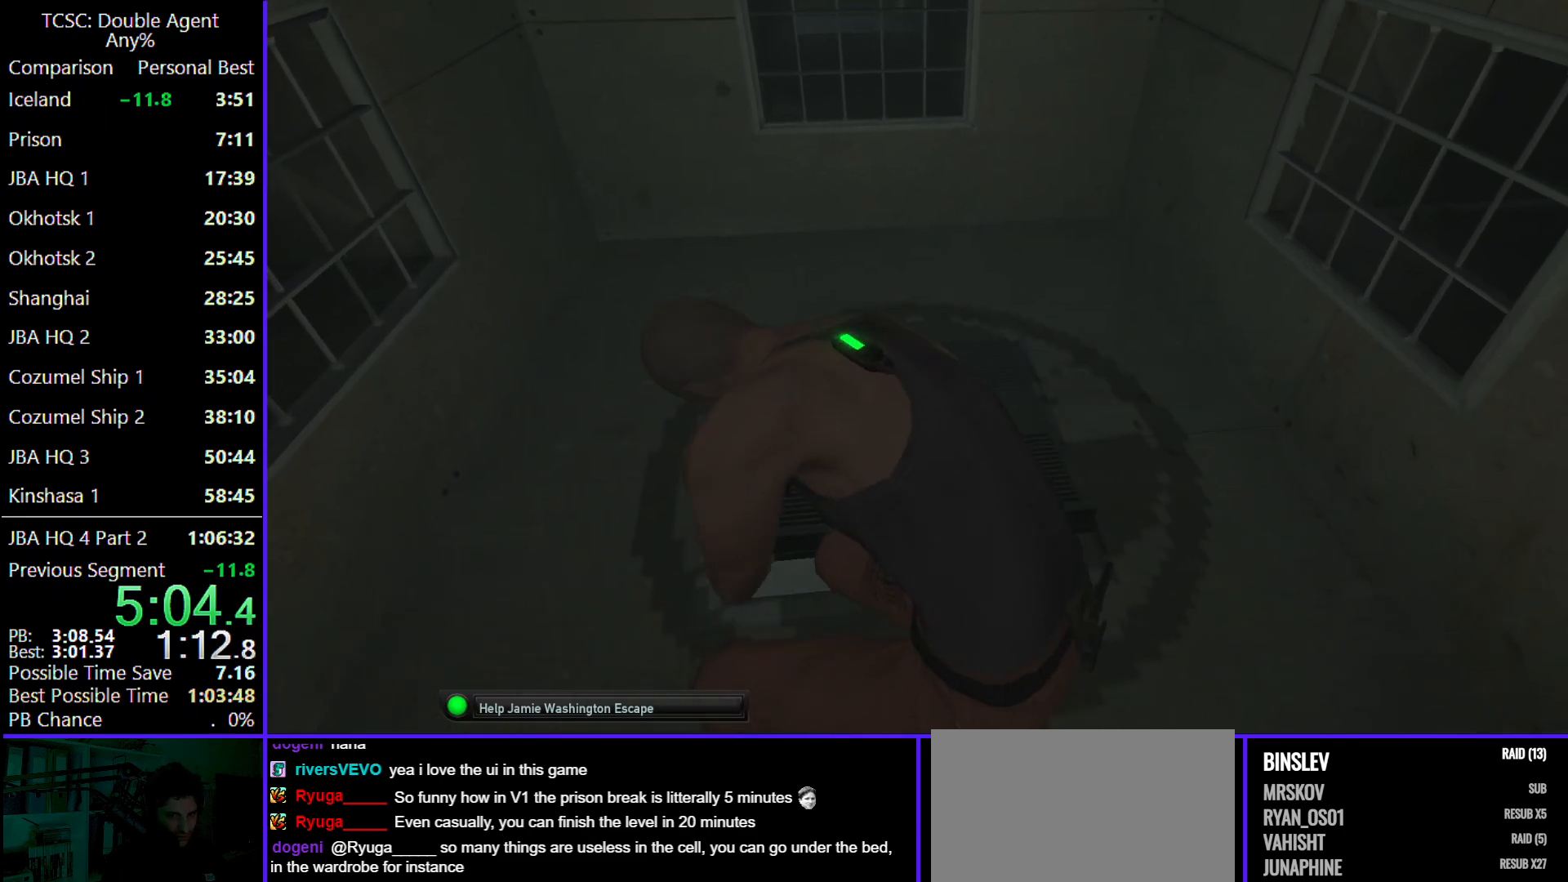
{"keys": ["w"], "mouse": [], "events": []}
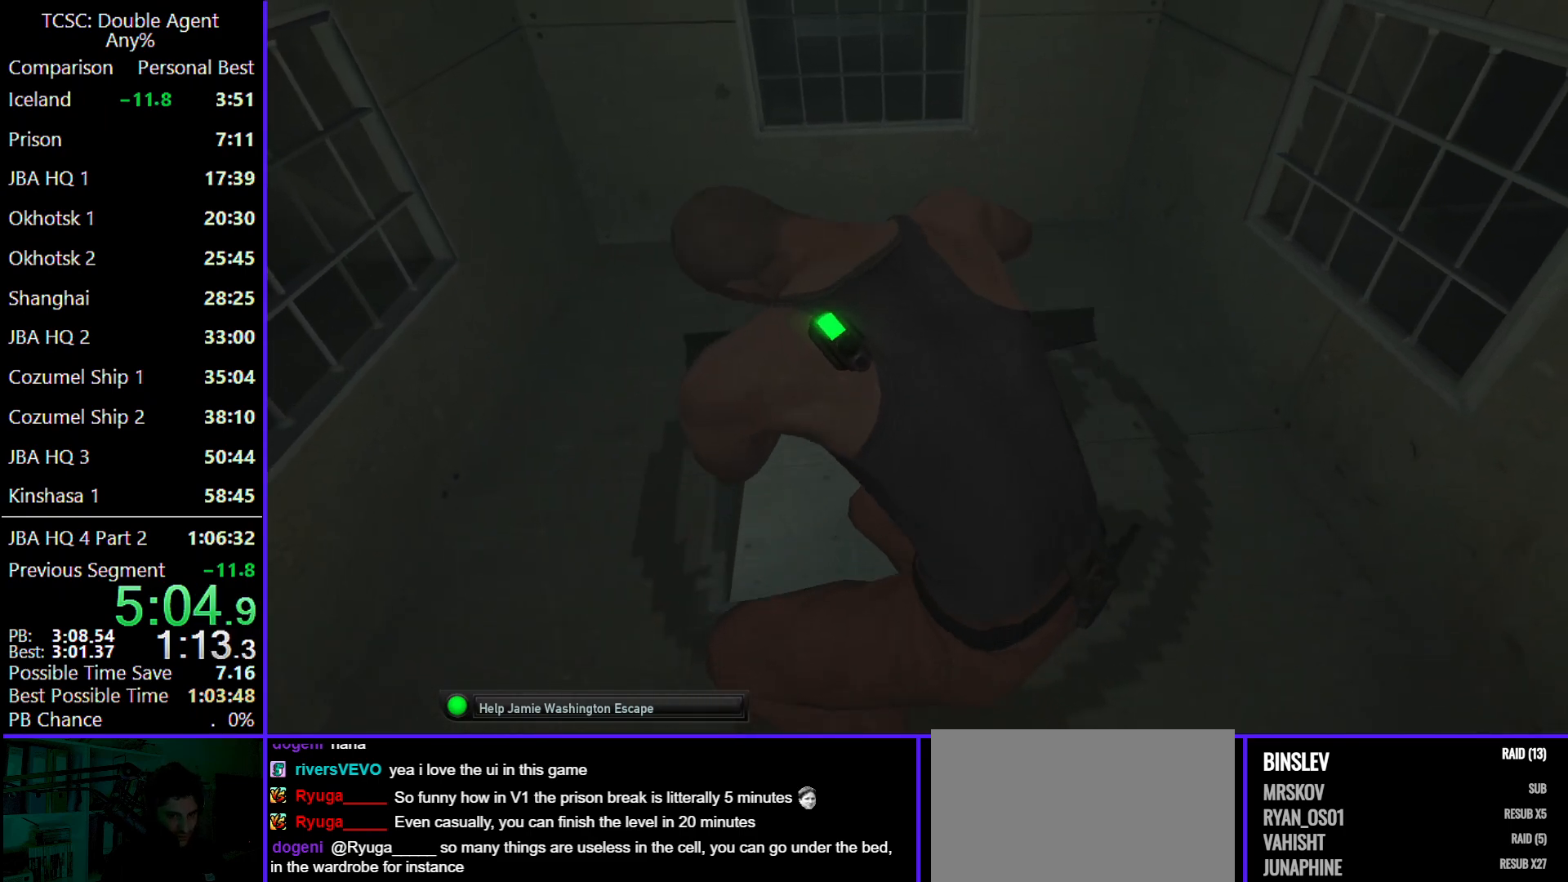
{"keys": ["w"], "mouse": ["wheel"], "events": [[500, "mouse_wheel", "down"]]}
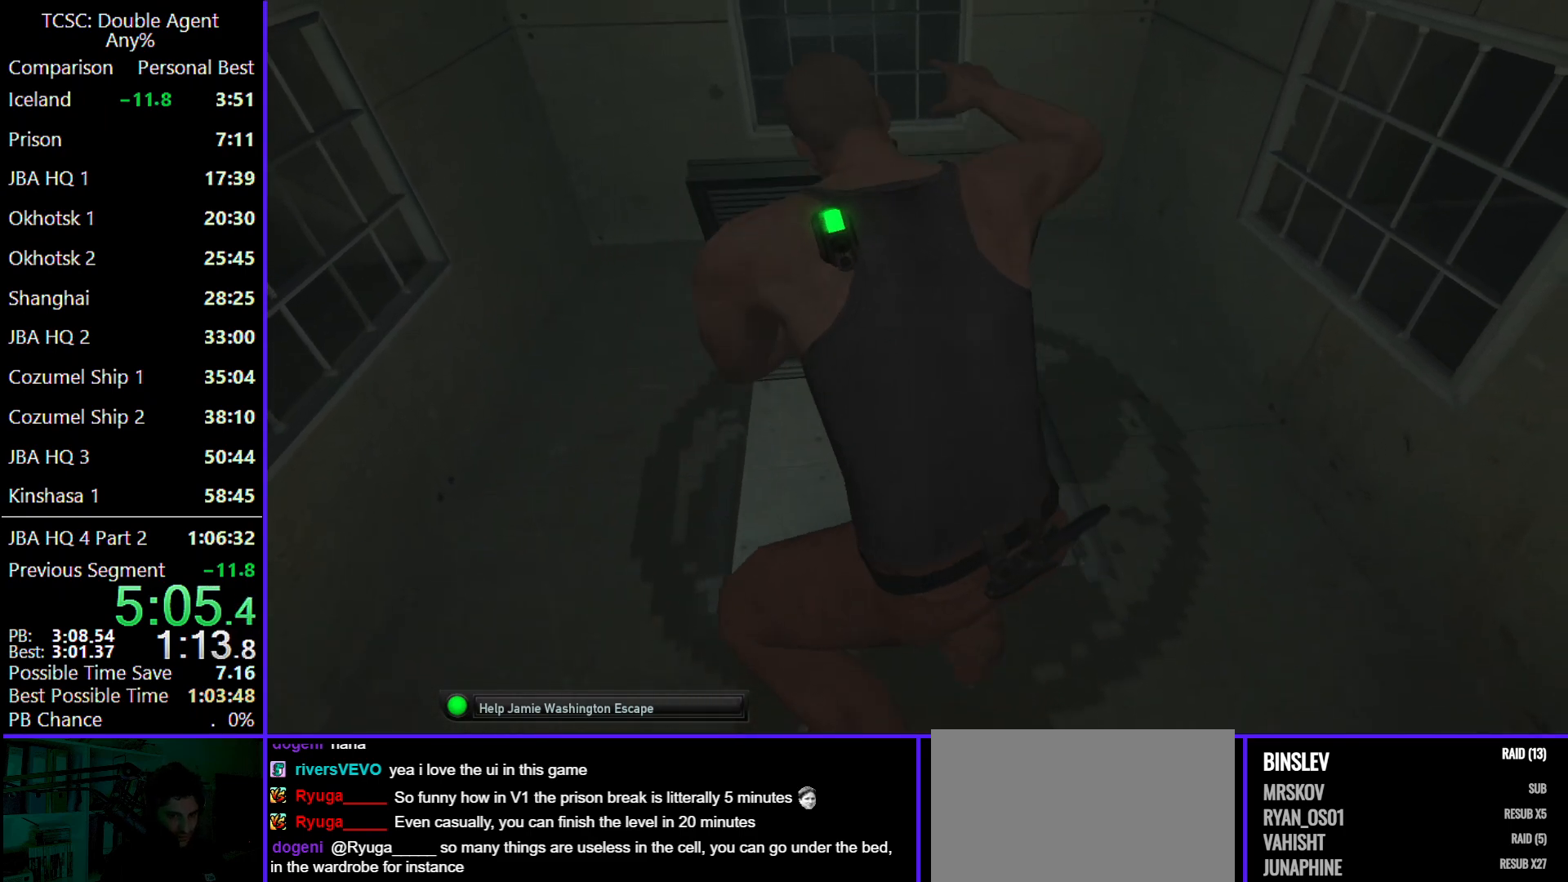
{"keys": ["w"], "mouse": [], "events": [[133, "mouse_wheel", "up"]]}
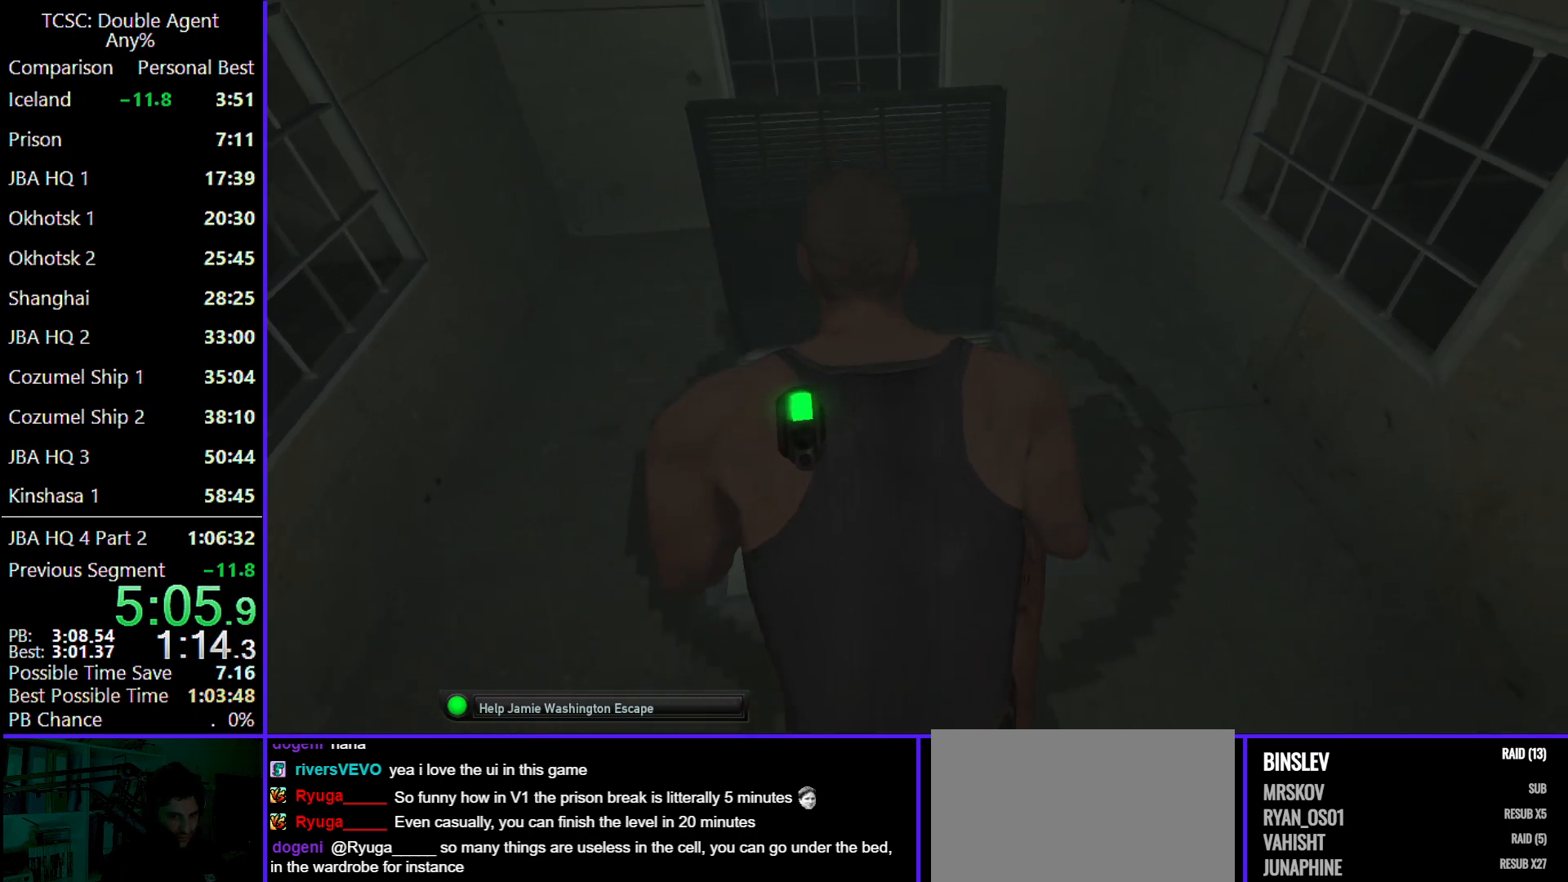
{"keys": ["w"], "mouse": [], "events": []}
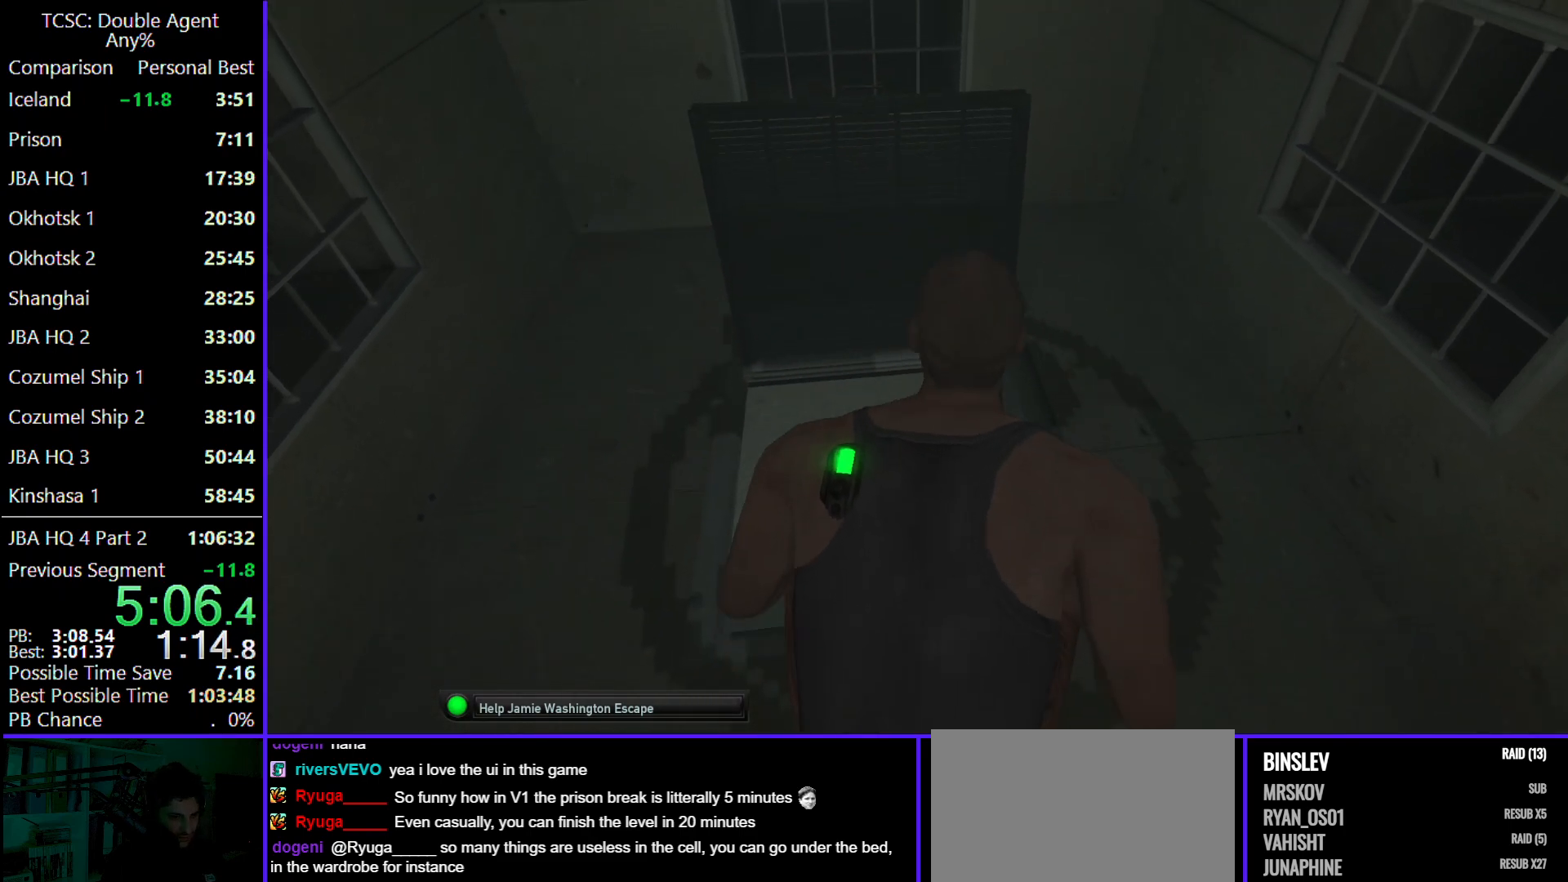
{"keys": ["w"], "mouse": [], "events": []}
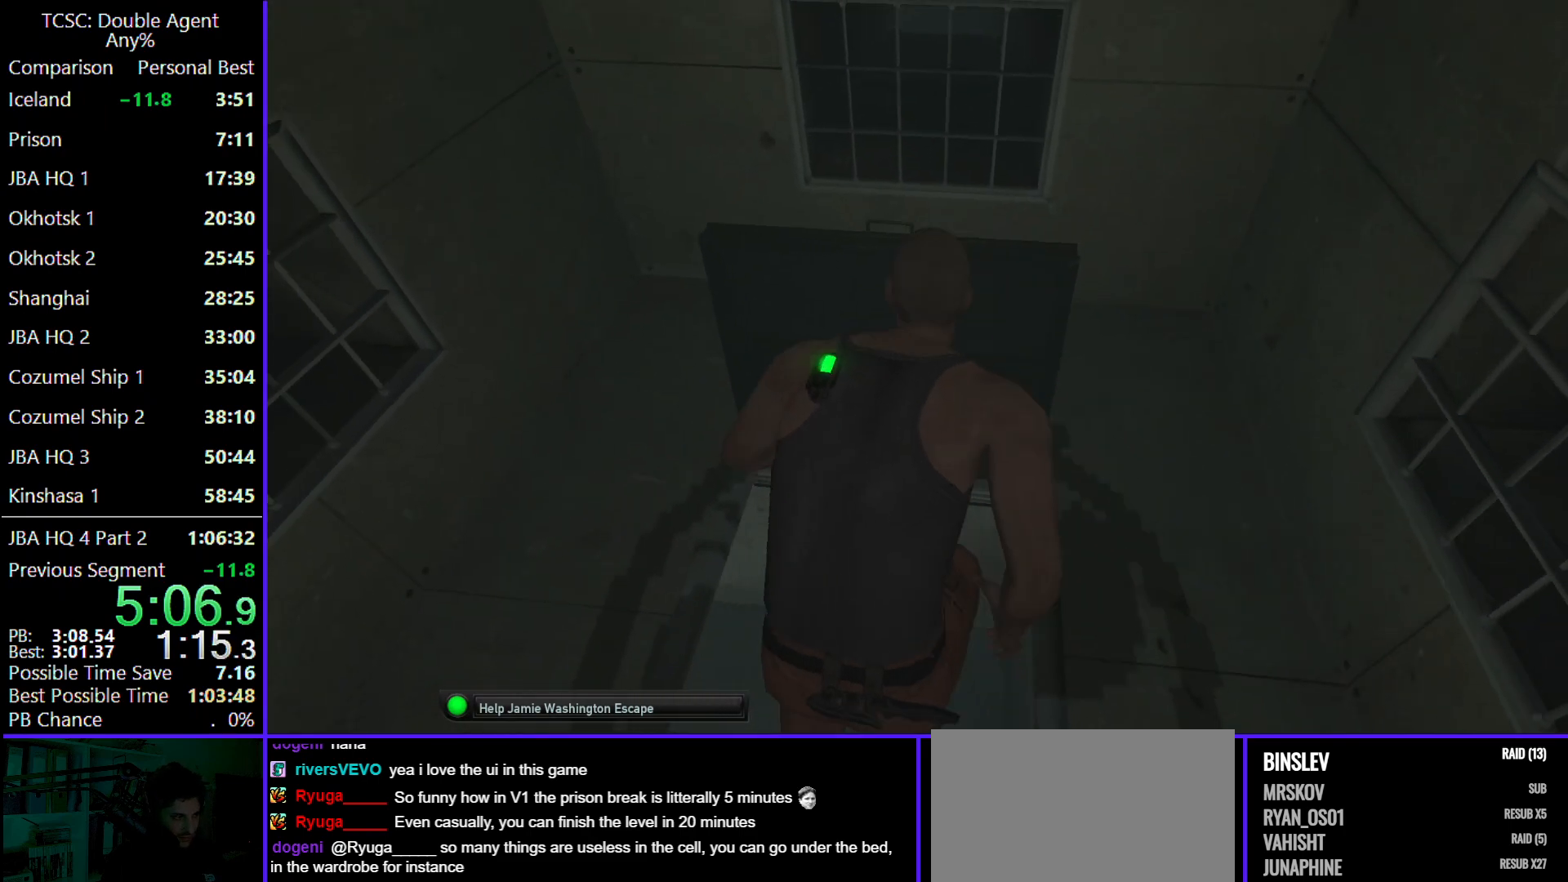
{"keys": ["w"], "mouse": [], "events": []}
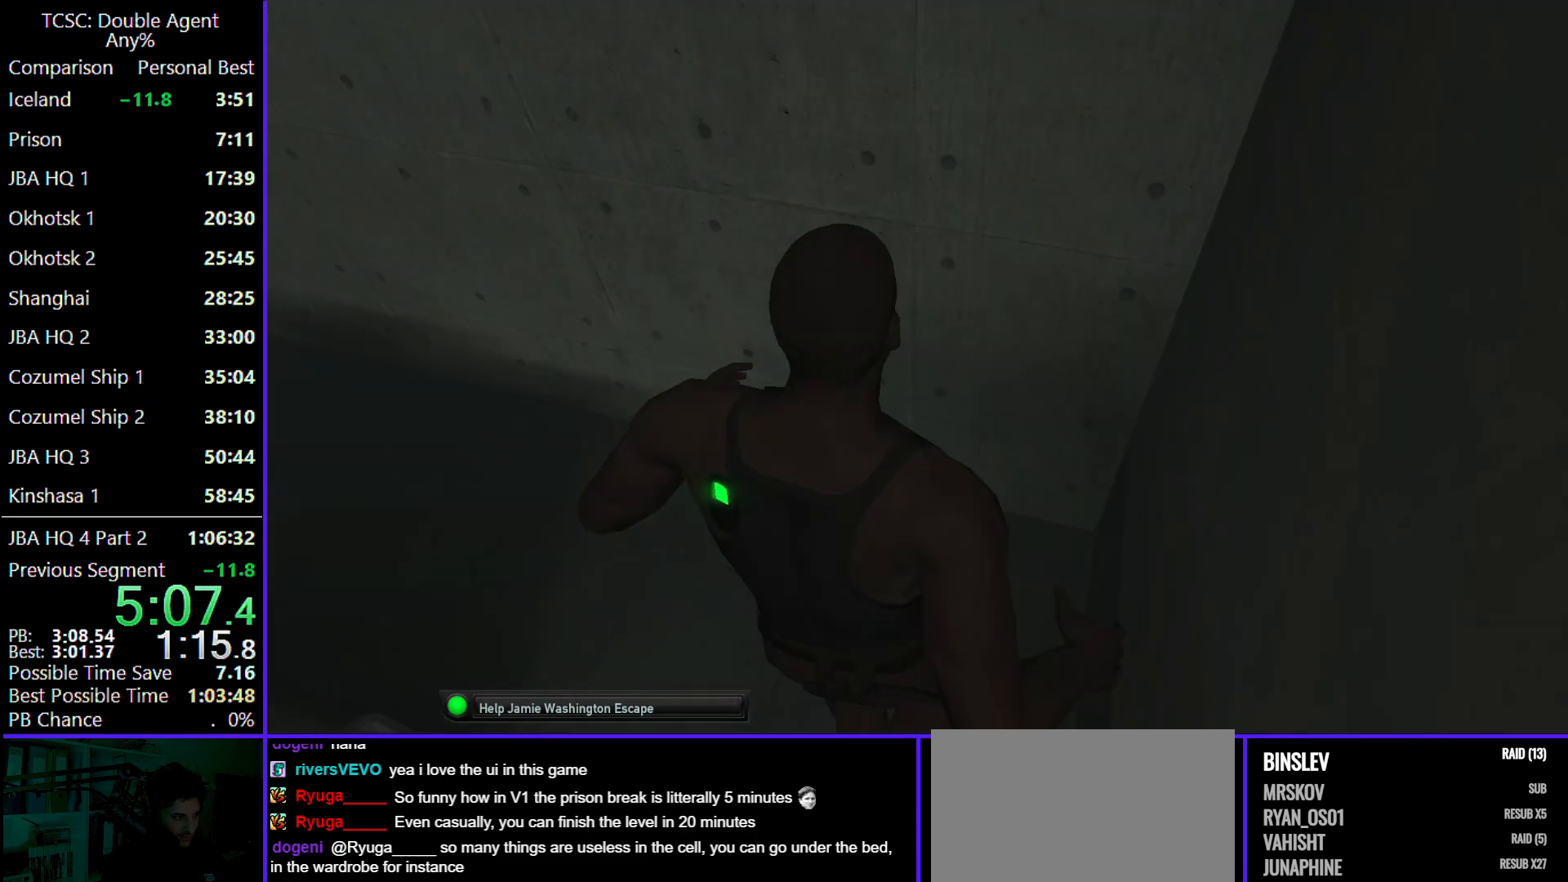
{"keys": ["w"], "mouse": [], "events": []}
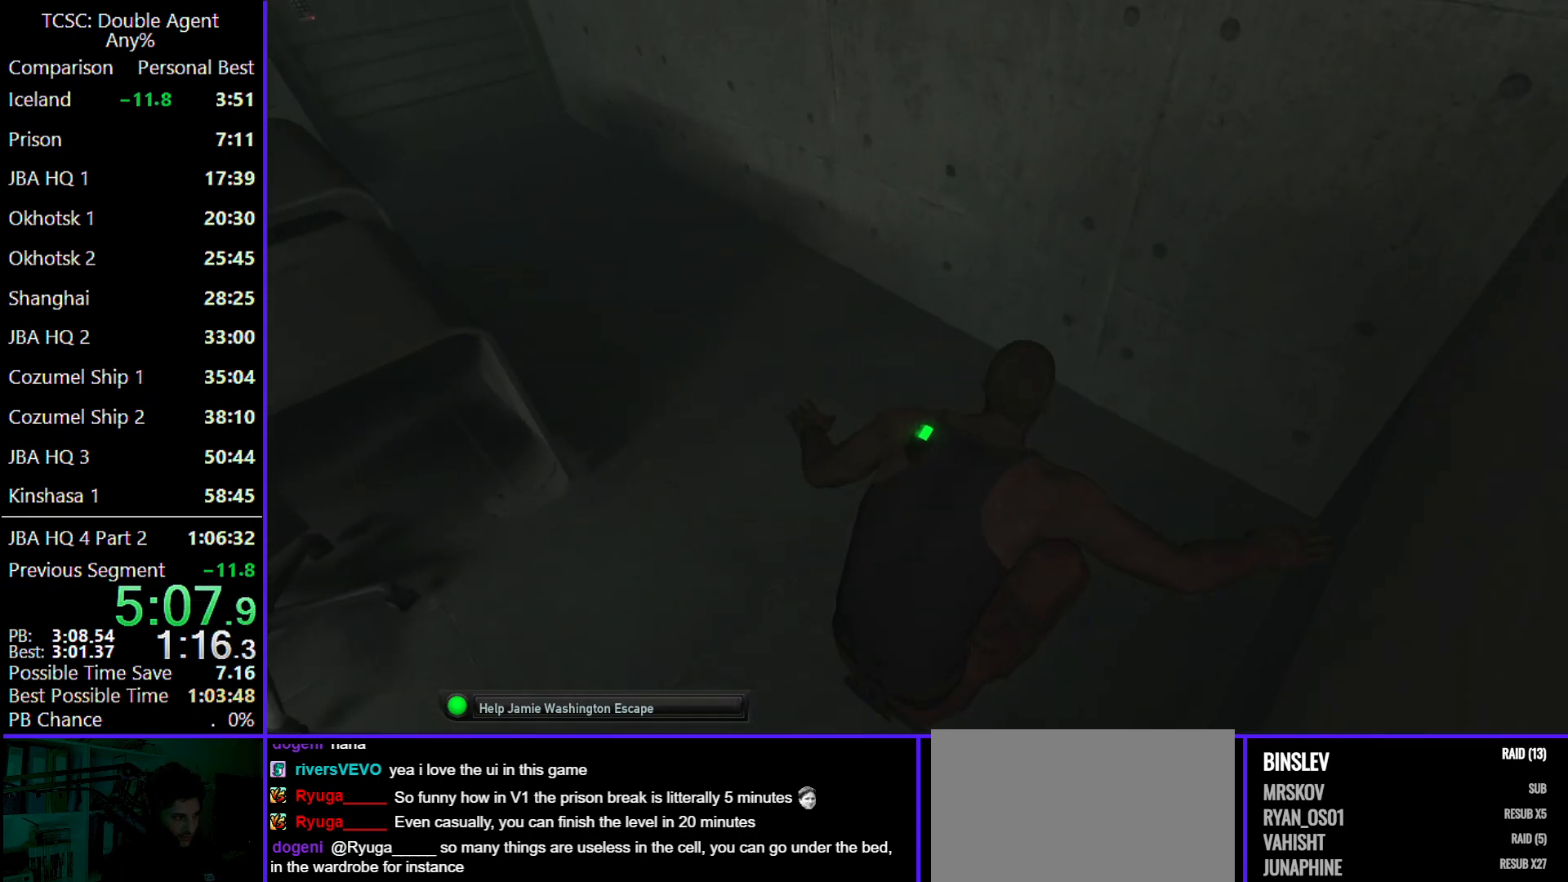
{"keys": ["c", "w"], "mouse": [], "events": [[300, "c", "down"]]}
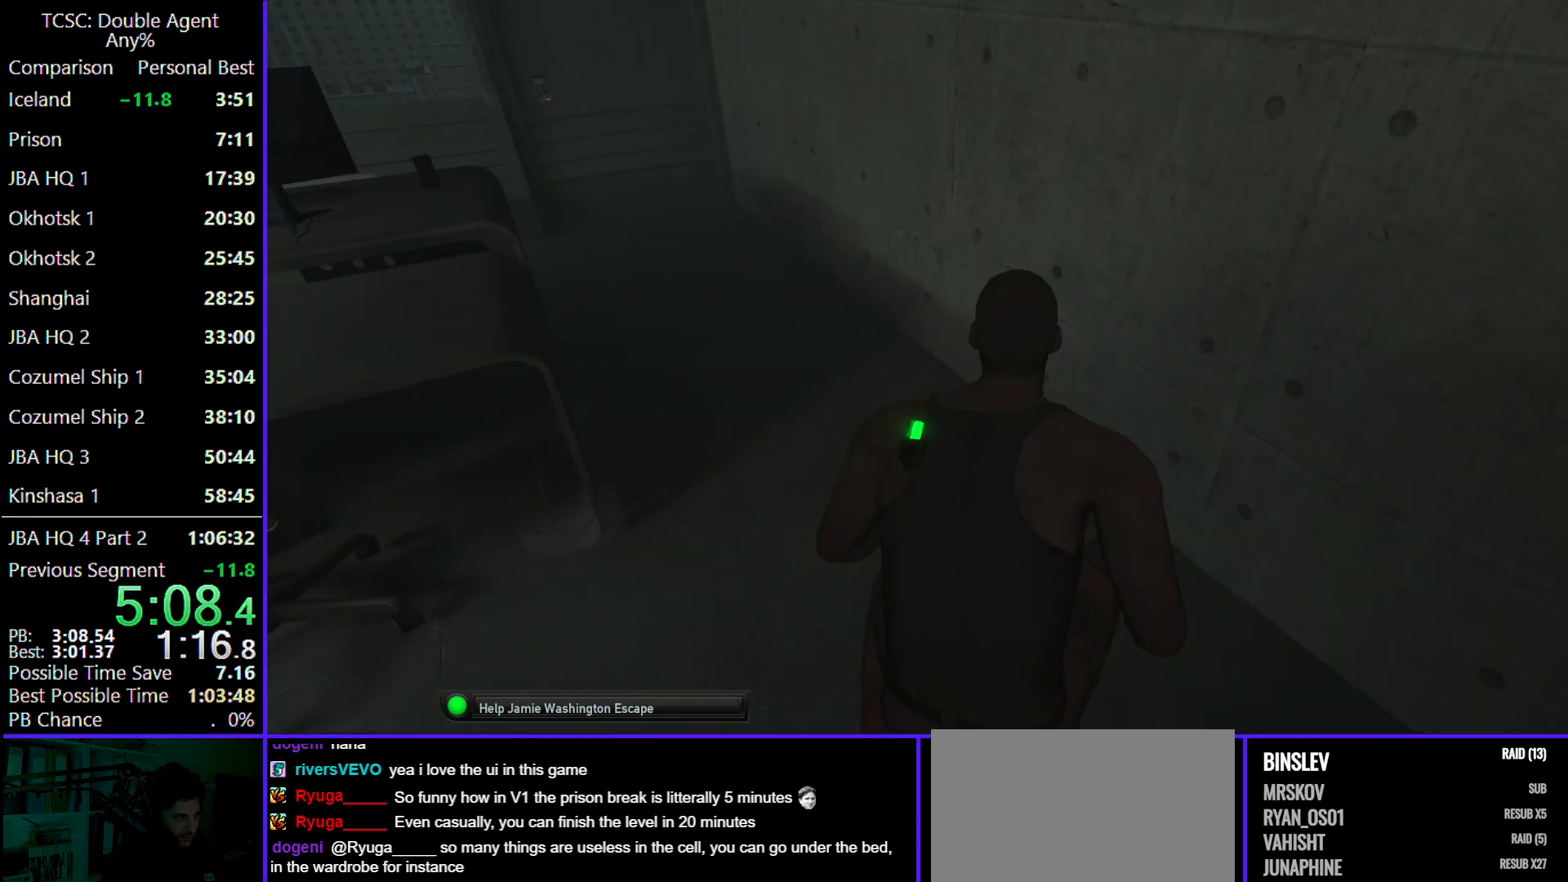
{"keys": ["w"], "mouse": [], "events": [[233, "c", "up"]]}
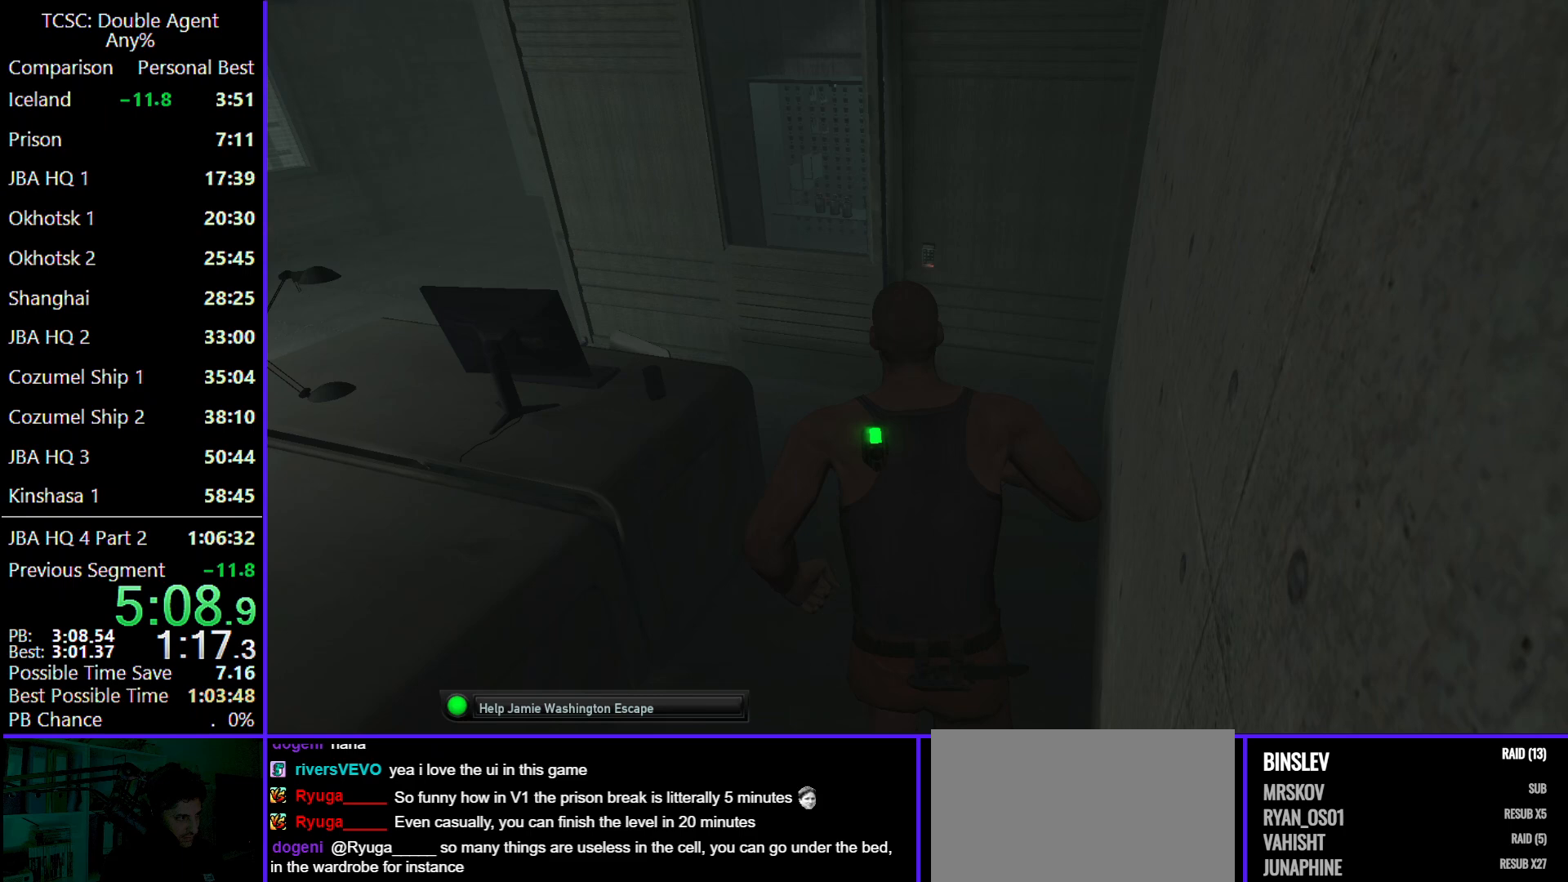
{"keys": ["a", "w"], "mouse": [], "events": [[333, "a", "down"]]}
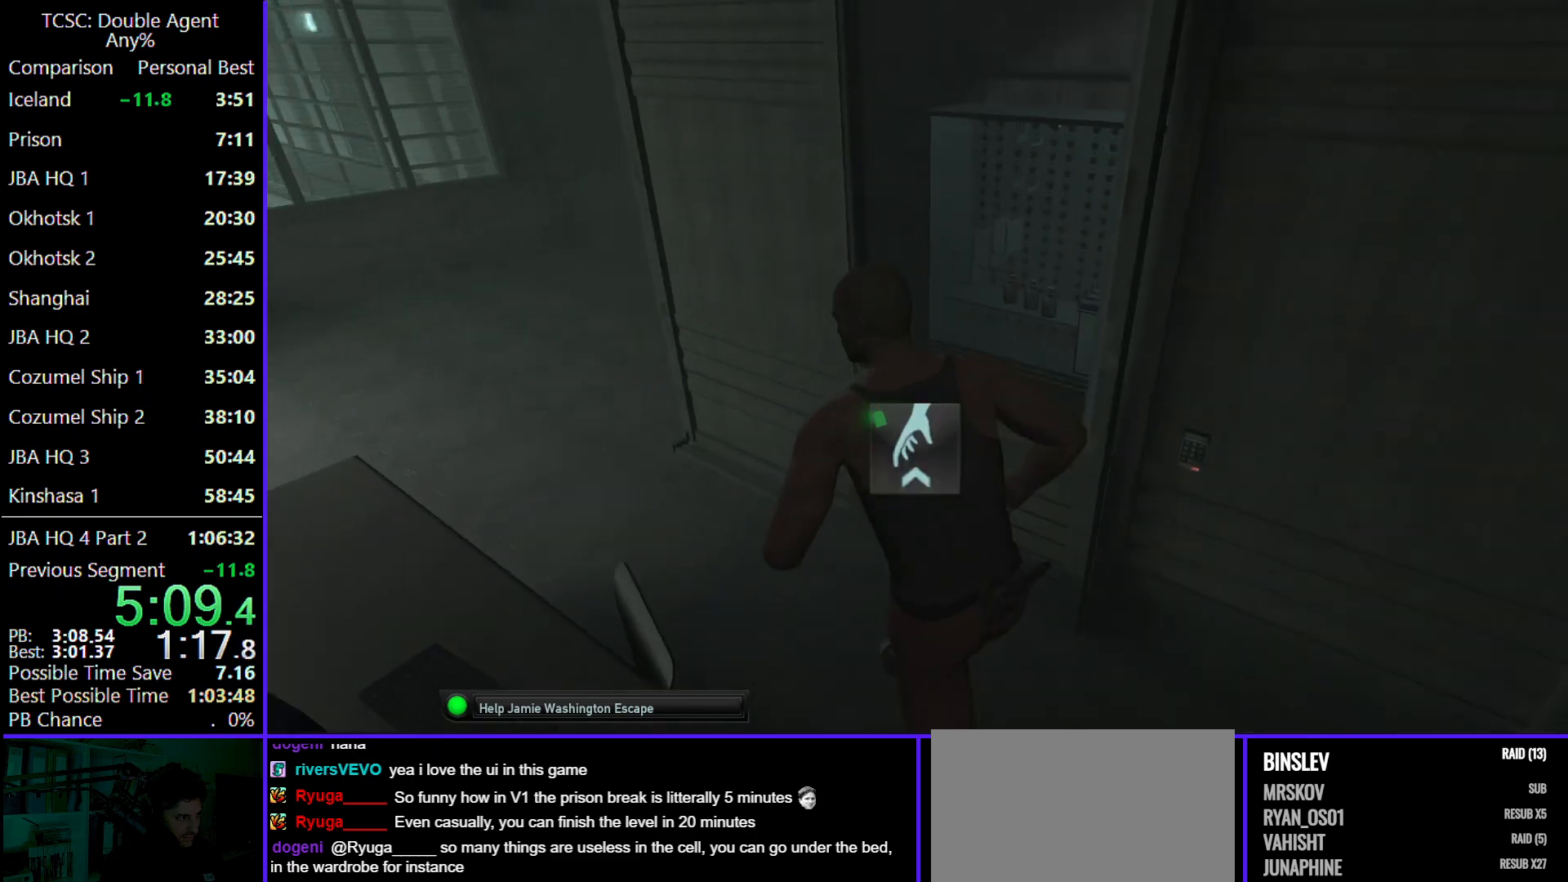
{"keys": ["a", "w"], "mouse": [], "events": []}
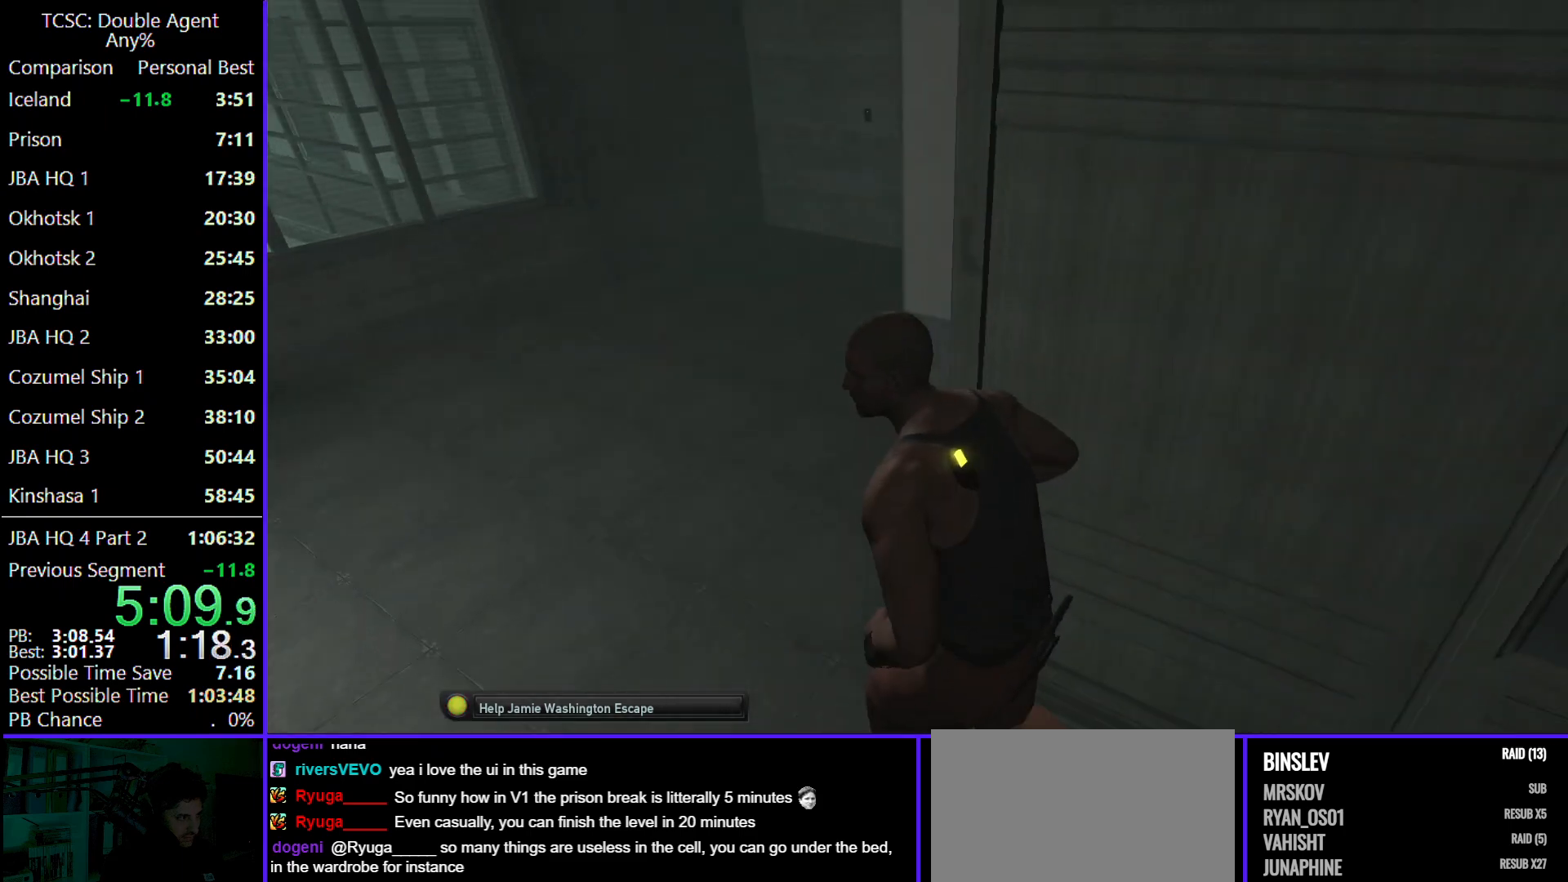
{"keys": ["w"], "mouse": [], "events": [[467, "a", "up"]]}